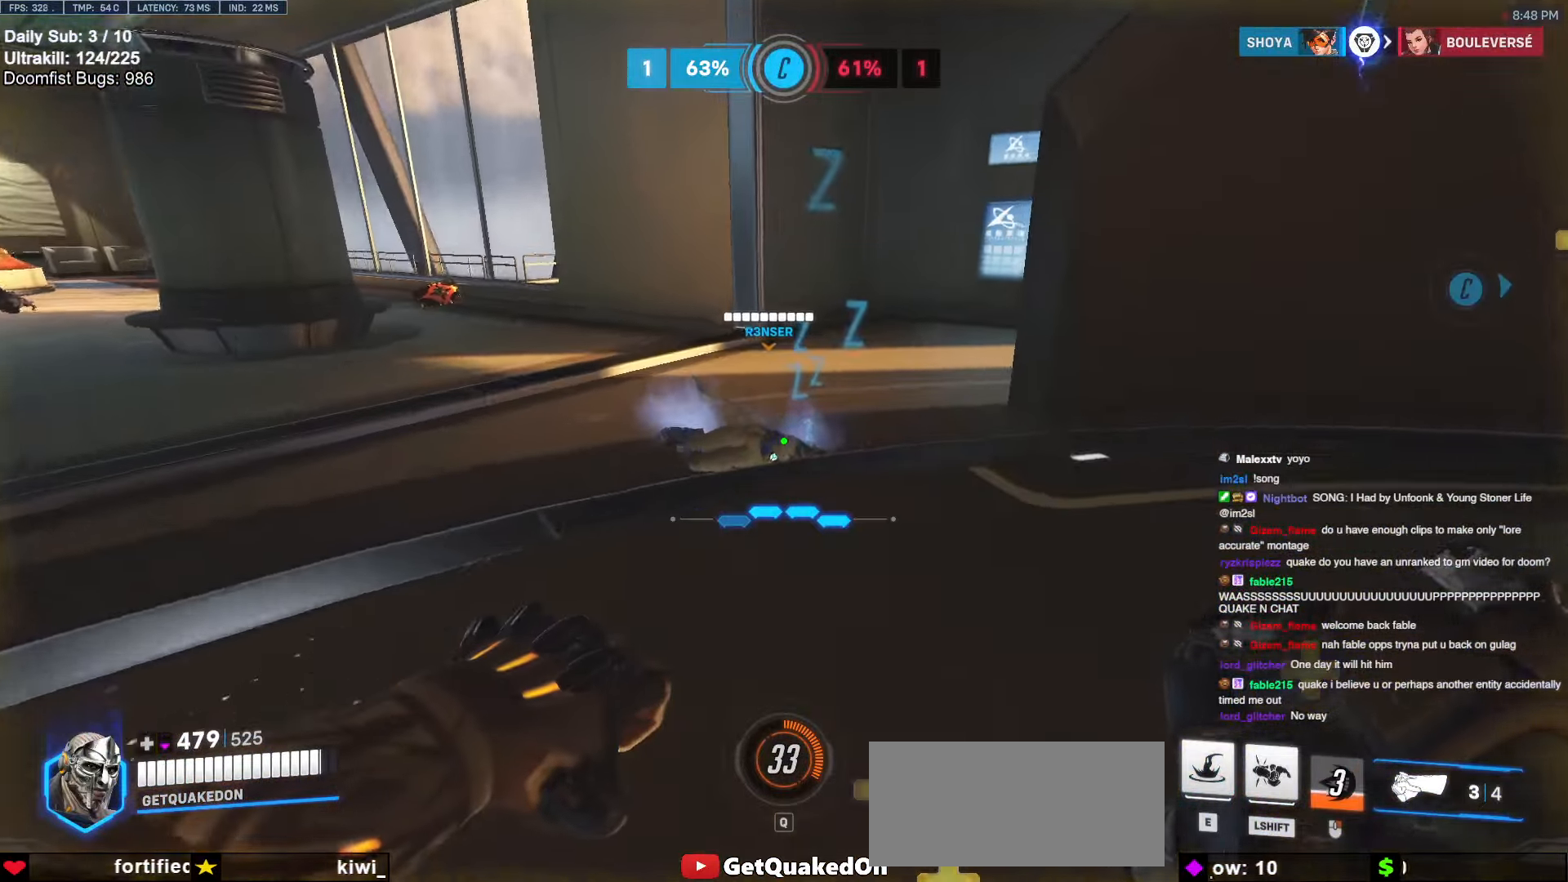
Gameplay with keyboard and mouse; each line is a JSON object with the keys and mouse buttons held at the frame after it. "events" lists presses ("down") and releases ("up") of "a", "ctrl", "d", "e", "f", "melee", "q", "r", "s", "shift", "space", "w", "mouse_left" and "mouse_right" between this image and that frame as [ms after this image, input, new state], when the widget could be followed in between. "mouse_left", "mouse_right" = the "left", "right" buttons of the "mouse" list. No other keys are recorded. Mouse movement is not recorded. Key names are as the overlay labels them; some are game actions (e.g. jump) rather than physical keys.
{"keys": ["d", "w"], "mouse": [], "events": [[233, "d", "down"]]}
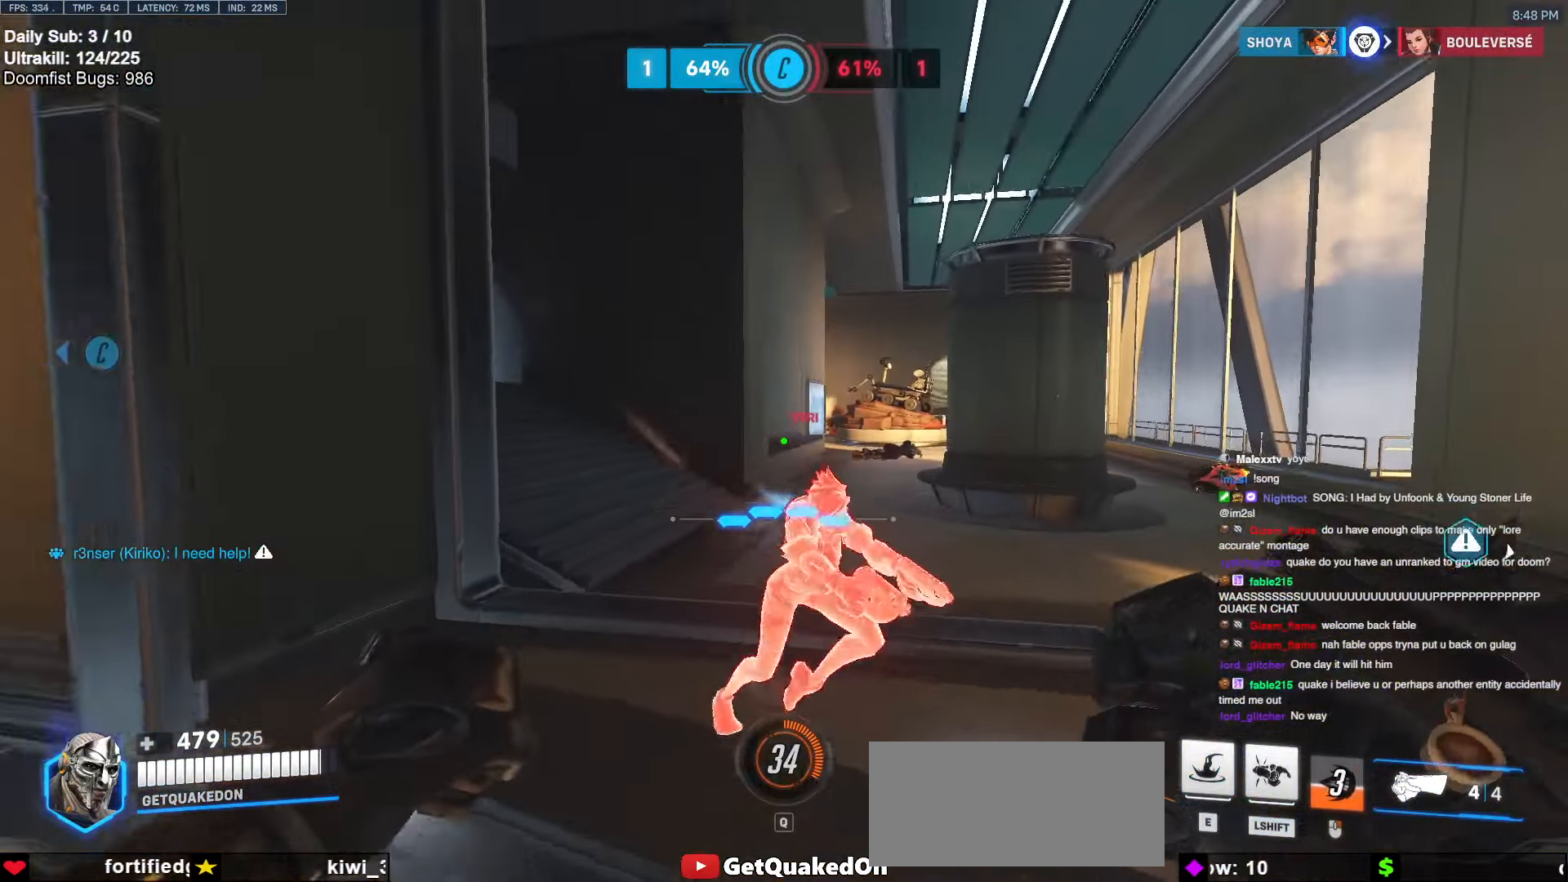
{"keys": ["d"], "mouse": [], "events": [[250, "mouse_left", "down"], [300, "shift", "down"], [433, "mouse_left", "up"], [433, "shift", "up"], [483, "w", "up"]]}
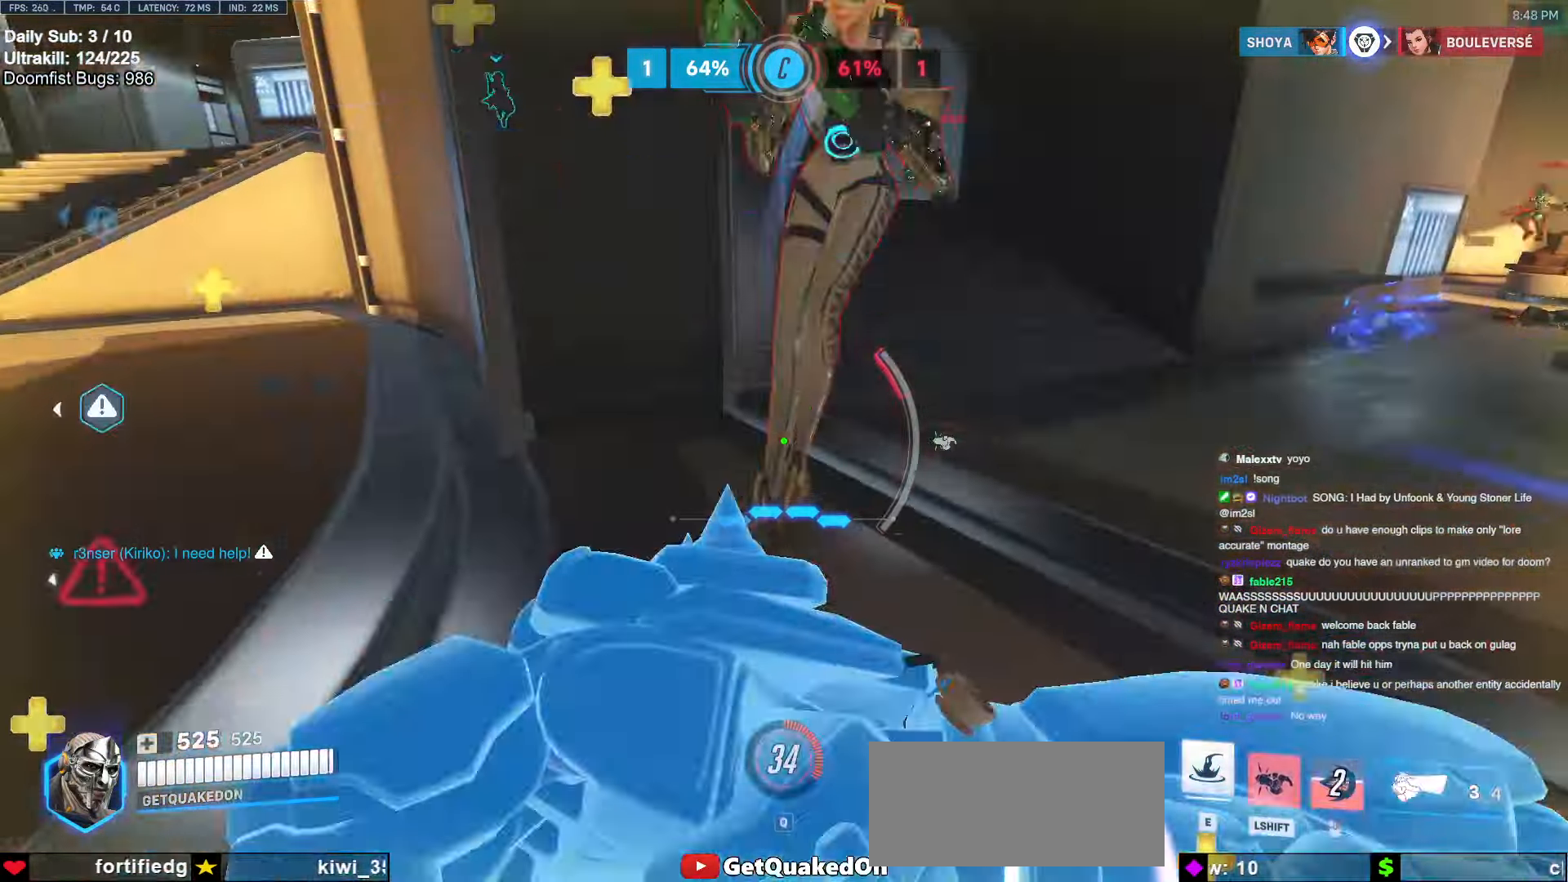
{"keys": ["w"], "mouse": [], "events": [[33, "d", "up"], [83, "a", "down"], [83, "w", "down"], [117, "a", "up"], [267, "d", "down"], [350, "d", "up"], [400, "a", "down"], [450, "a", "up"]]}
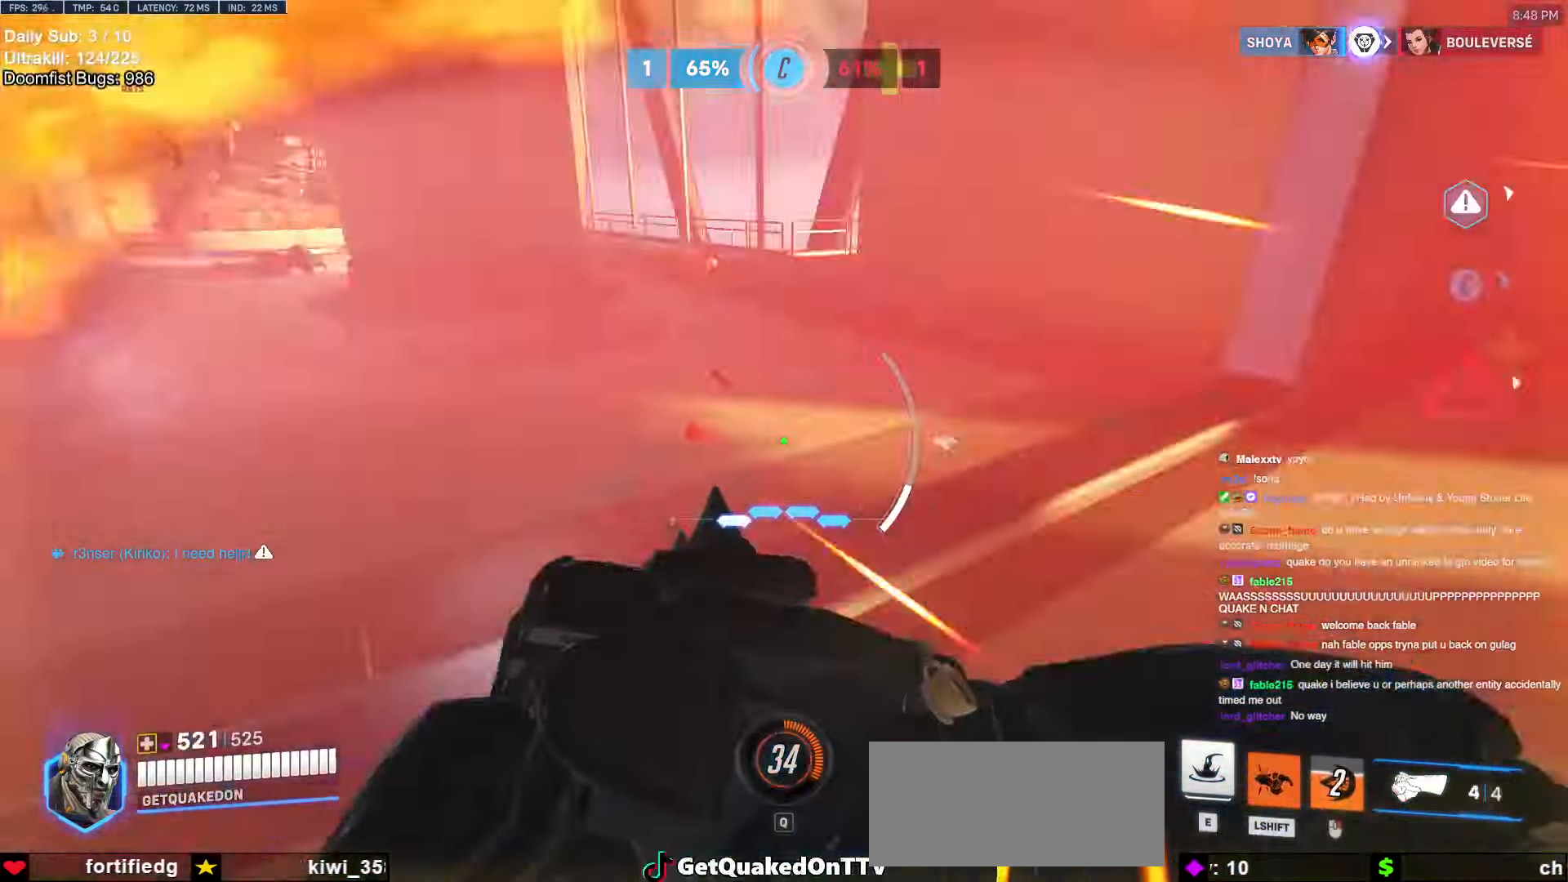
{"keys": ["d"], "mouse": [], "events": [[50, "w", "up"], [100, "s", "down"], [283, "d", "down"], [333, "s", "up"]]}
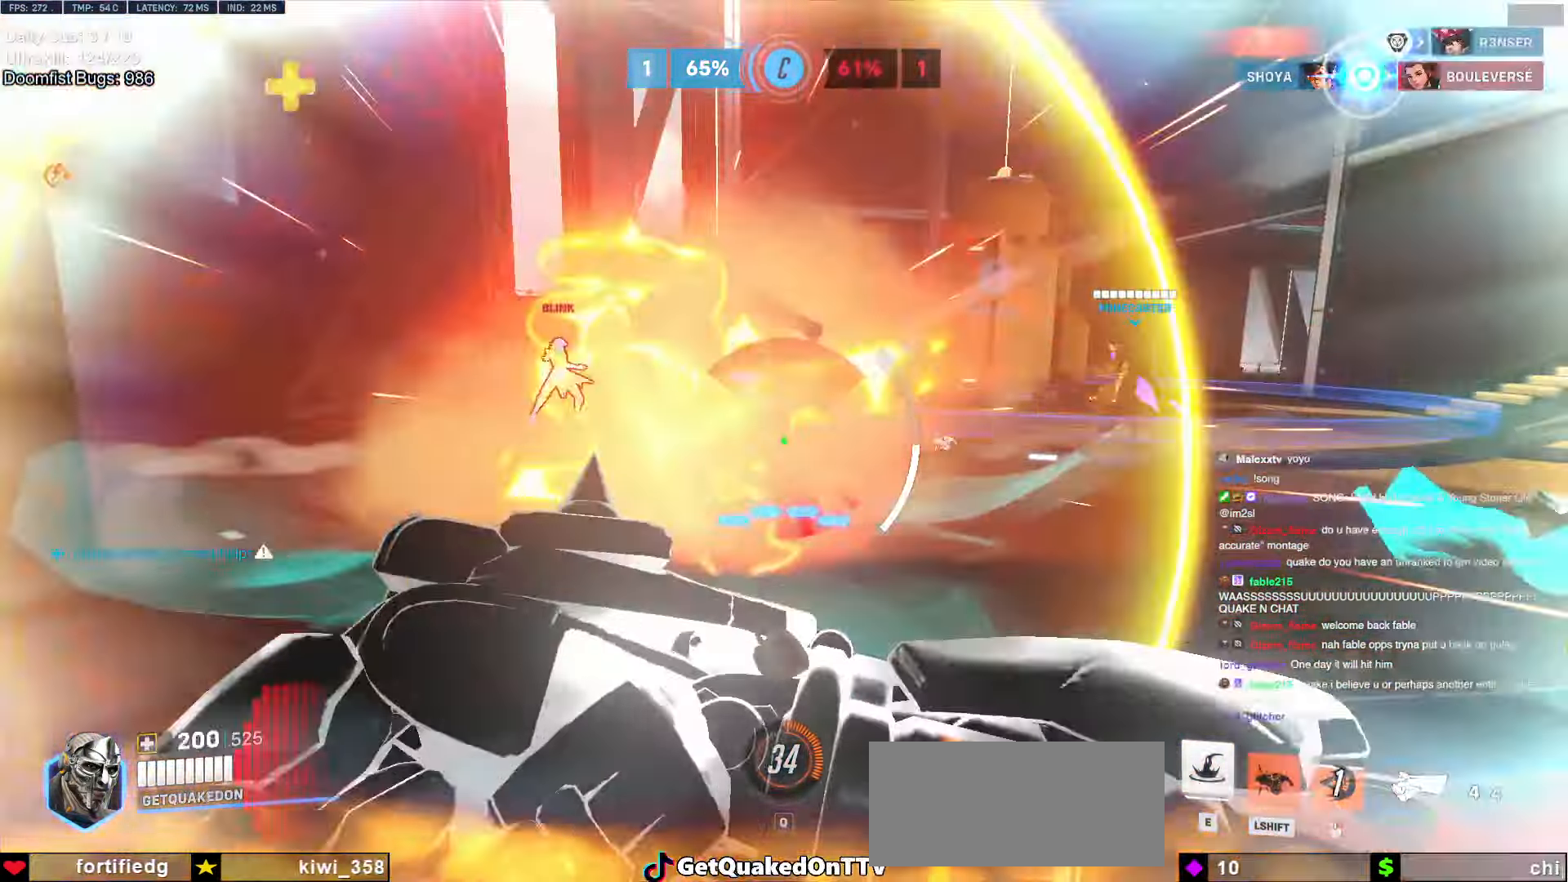
{"keys": ["a", "s"], "mouse": [], "events": [[150, "a", "down"], [150, "d", "up"], [150, "s", "down"]]}
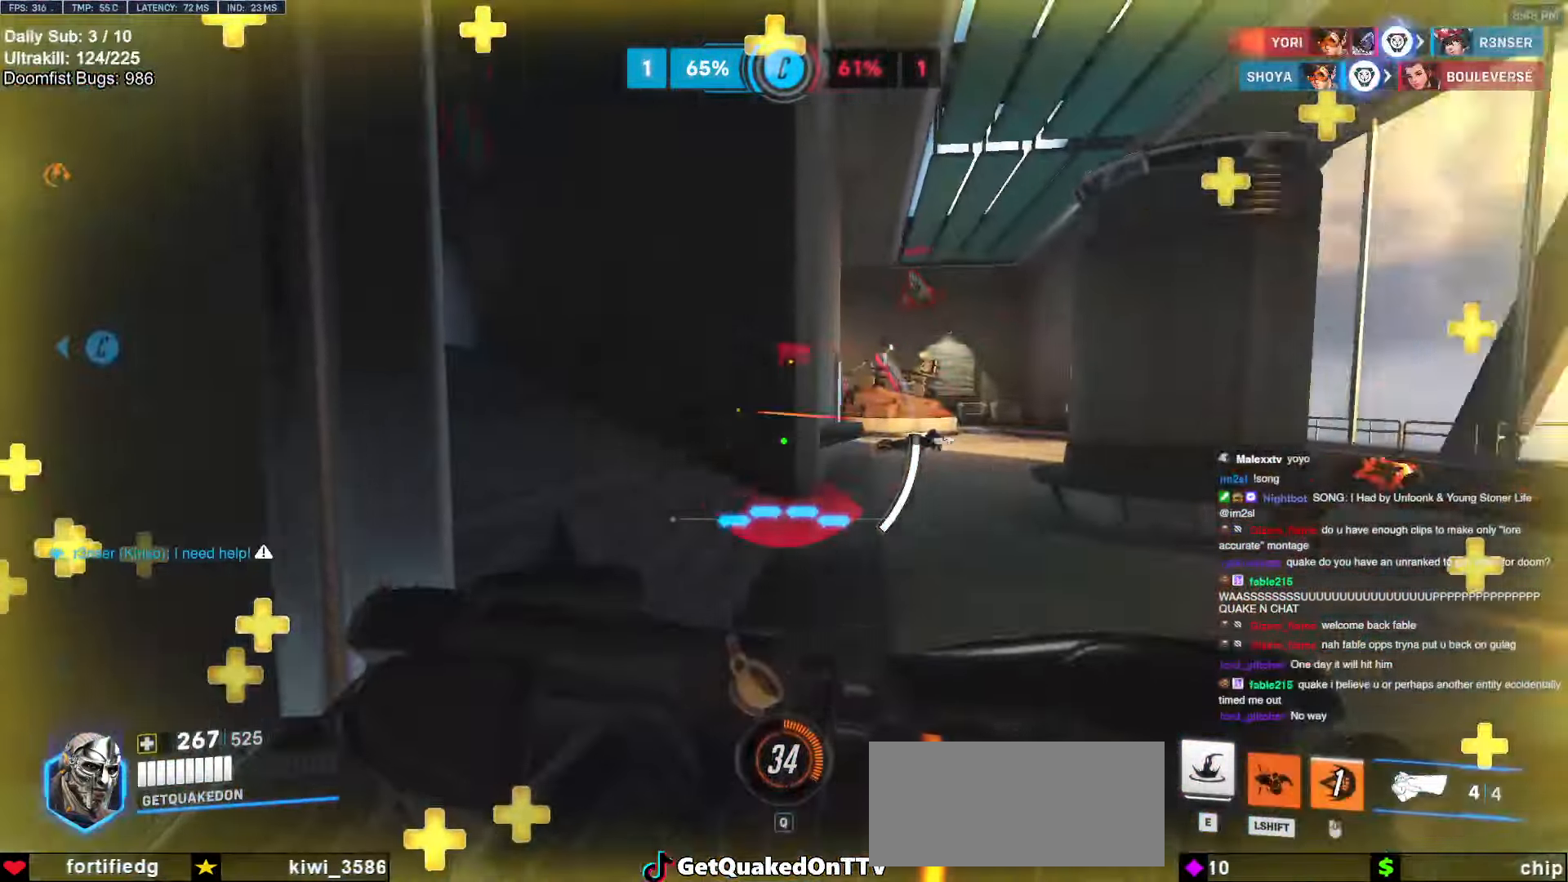
{"keys": ["a", "s"], "mouse": [], "events": [[167, "a", "up"], [500, "a", "down"]]}
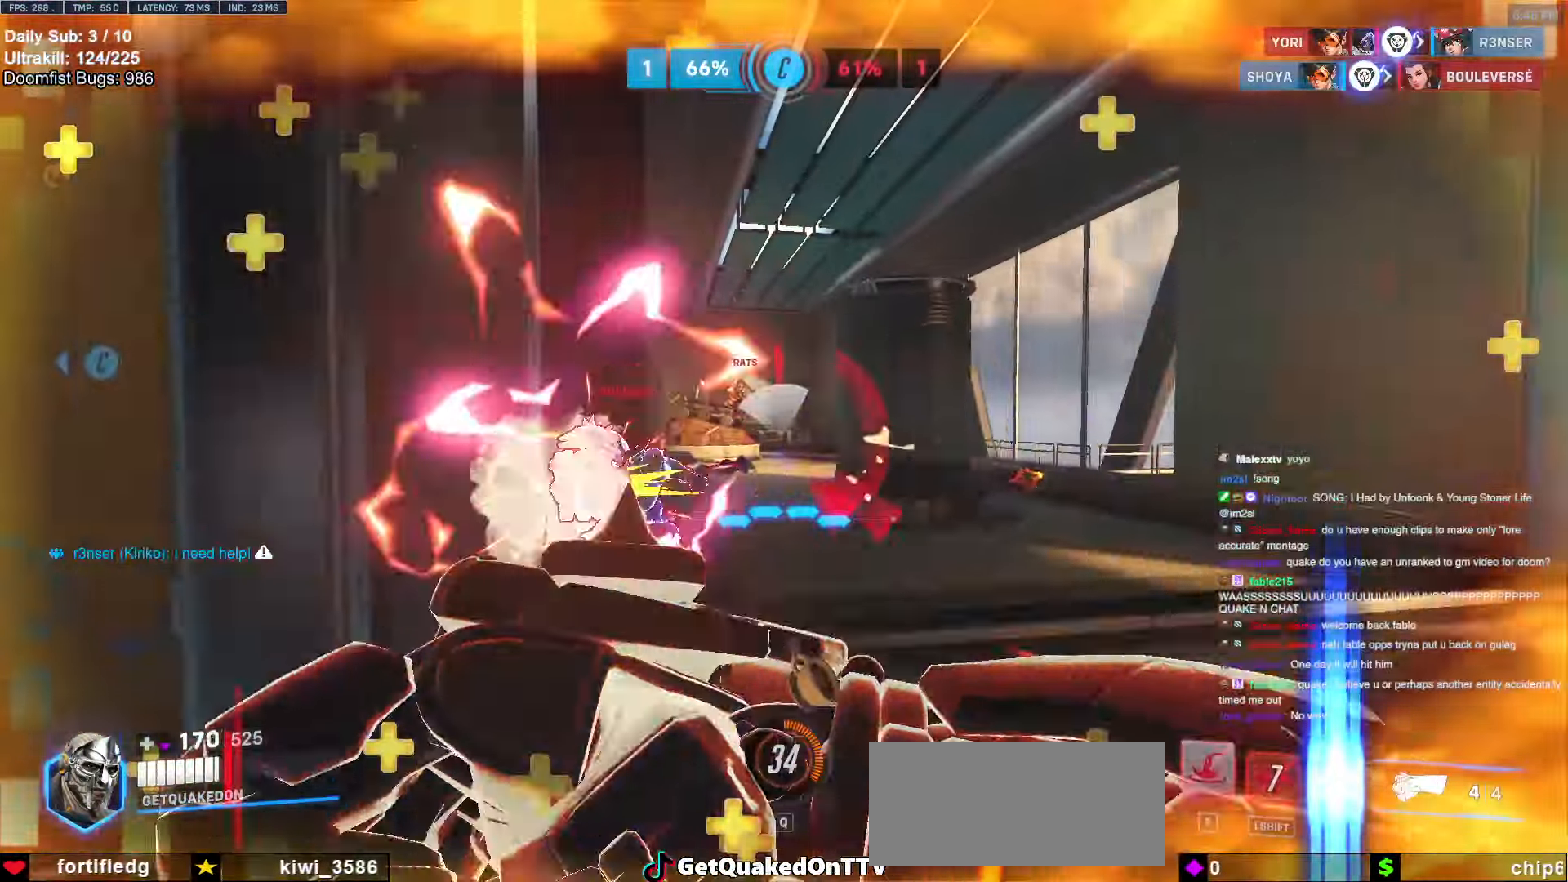
{"keys": ["a", "space"], "mouse": ["left"], "events": [[333, "s", "up"], [367, "space", "down"], [417, "mouse_left", "down"]]}
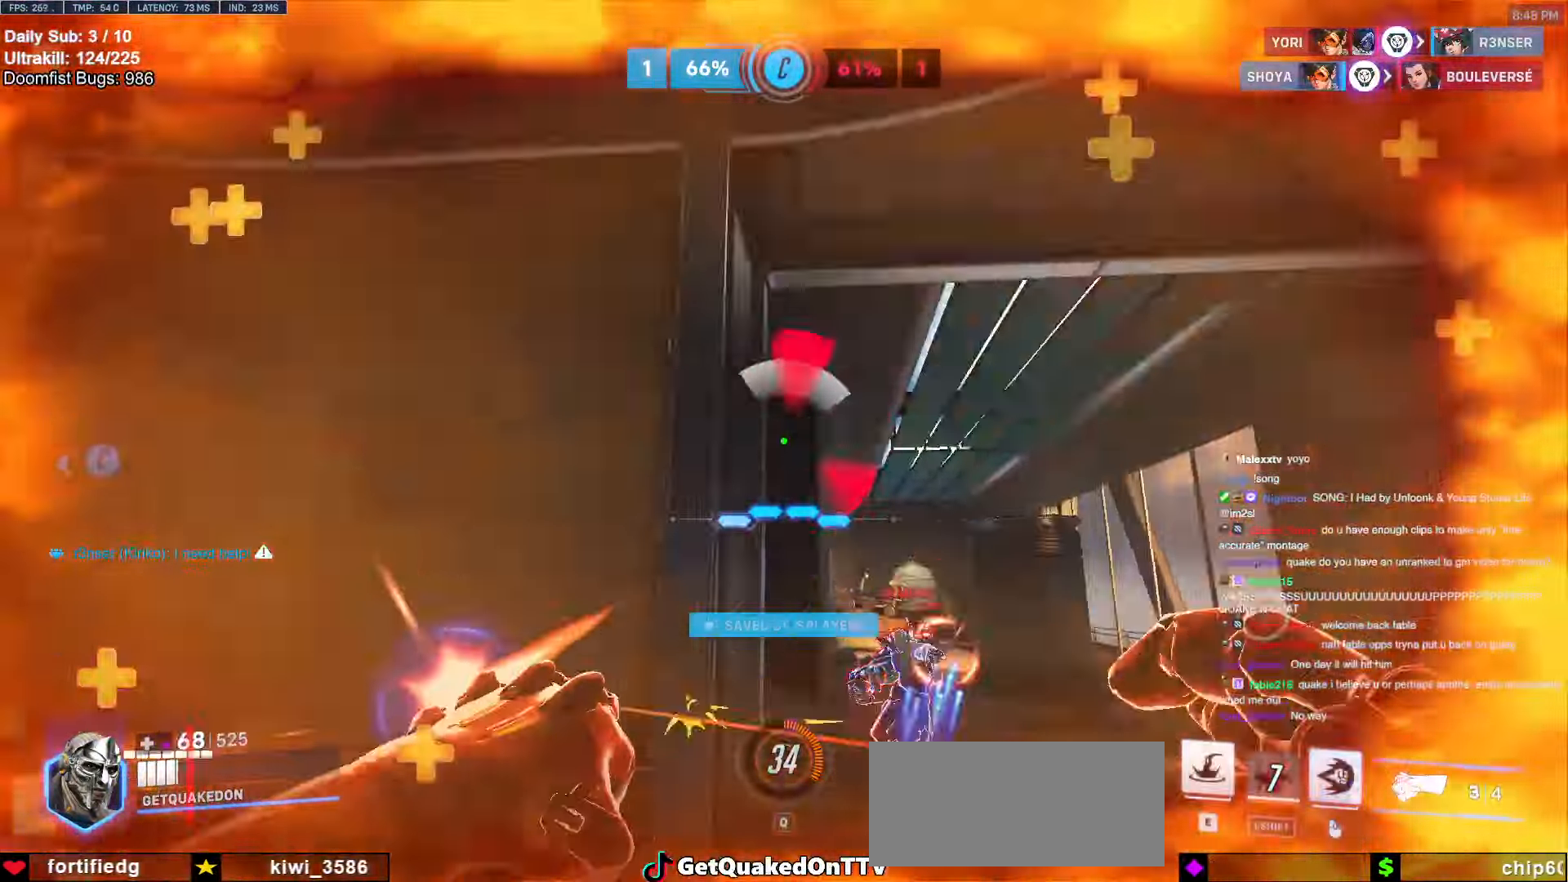
{"keys": ["a", "w"], "mouse": [], "events": [[17, "space", "up"], [67, "mouse_left", "up"], [117, "e", "down"], [117, "w", "down"], [217, "e", "up"], [250, "e", "down"], [350, "e", "up"], [400, "e", "down"], [483, "e", "up"]]}
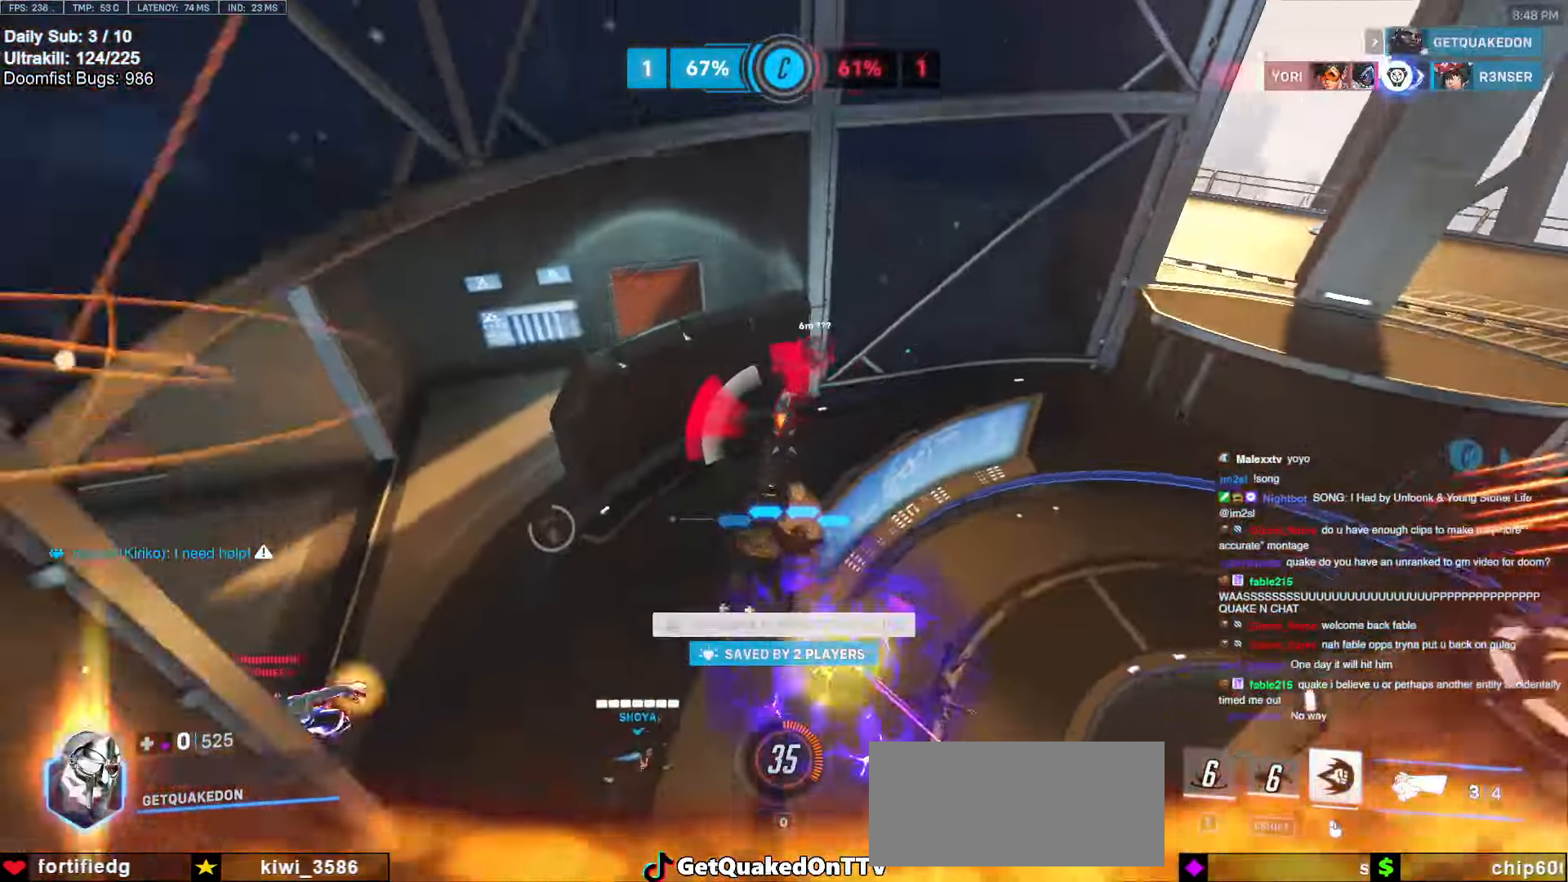
{"keys": [], "mouse": [], "events": [[33, "a", "up"], [83, "e", "down"], [167, "e", "up"], [267, "w", "up"]]}
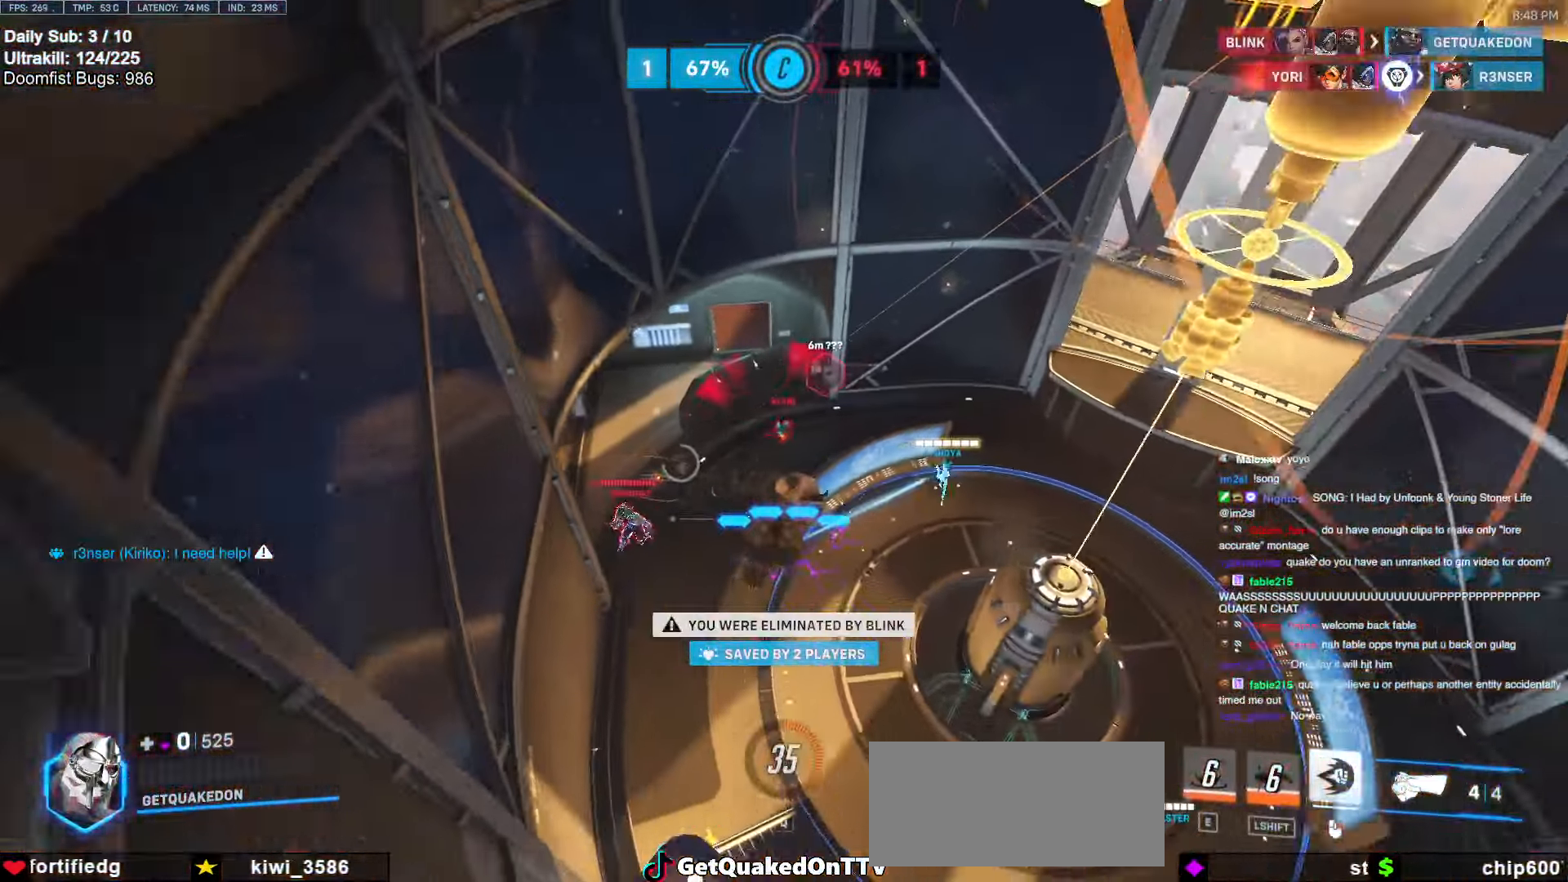
{"keys": [], "mouse": [], "events": []}
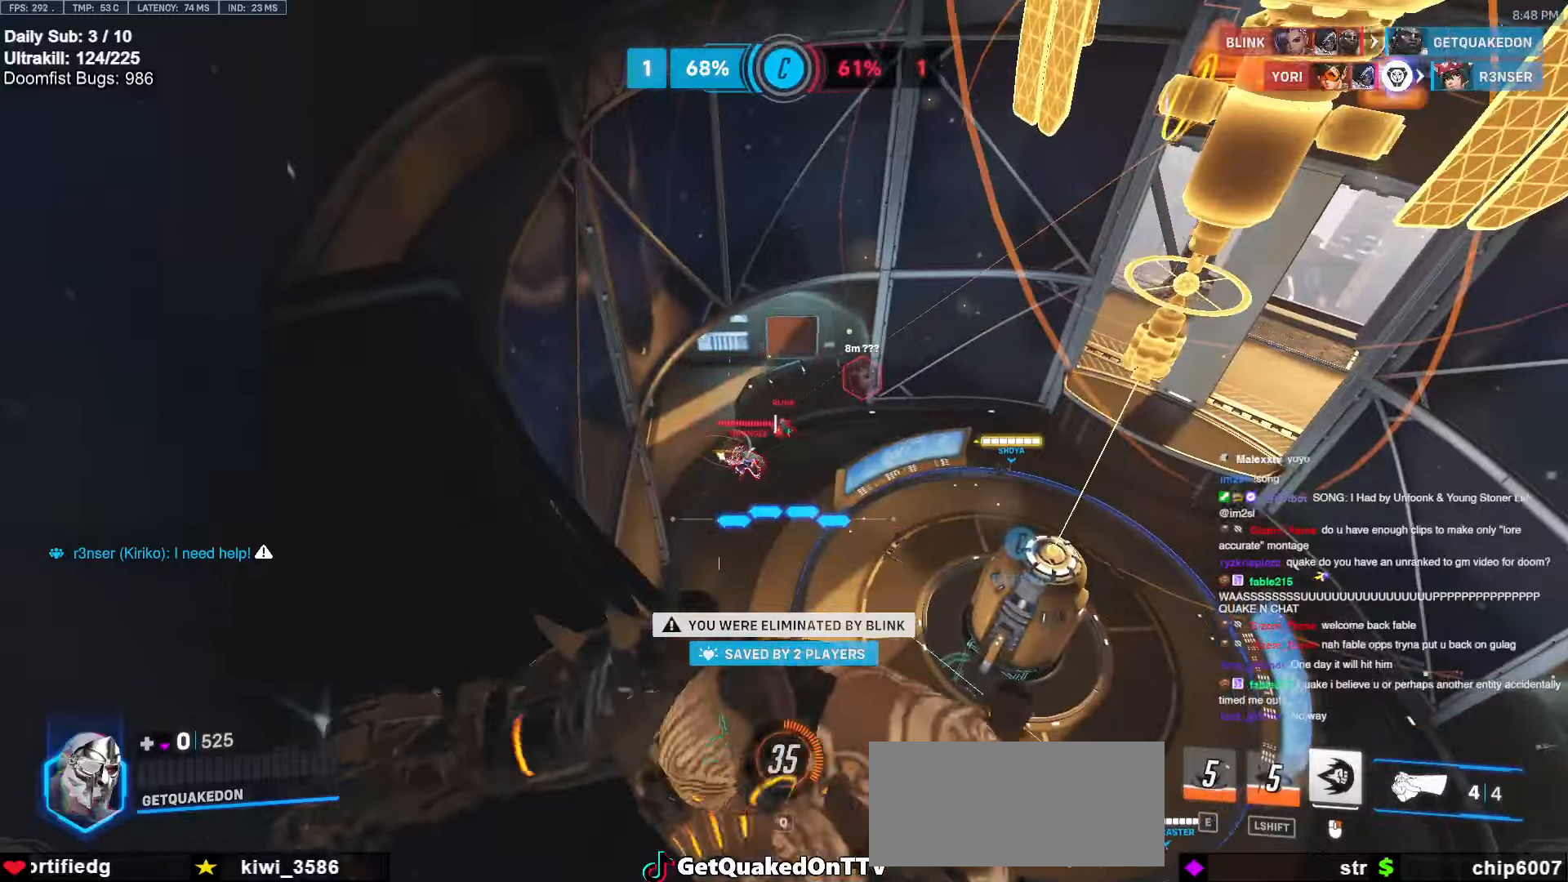
{"keys": [], "mouse": [], "events": []}
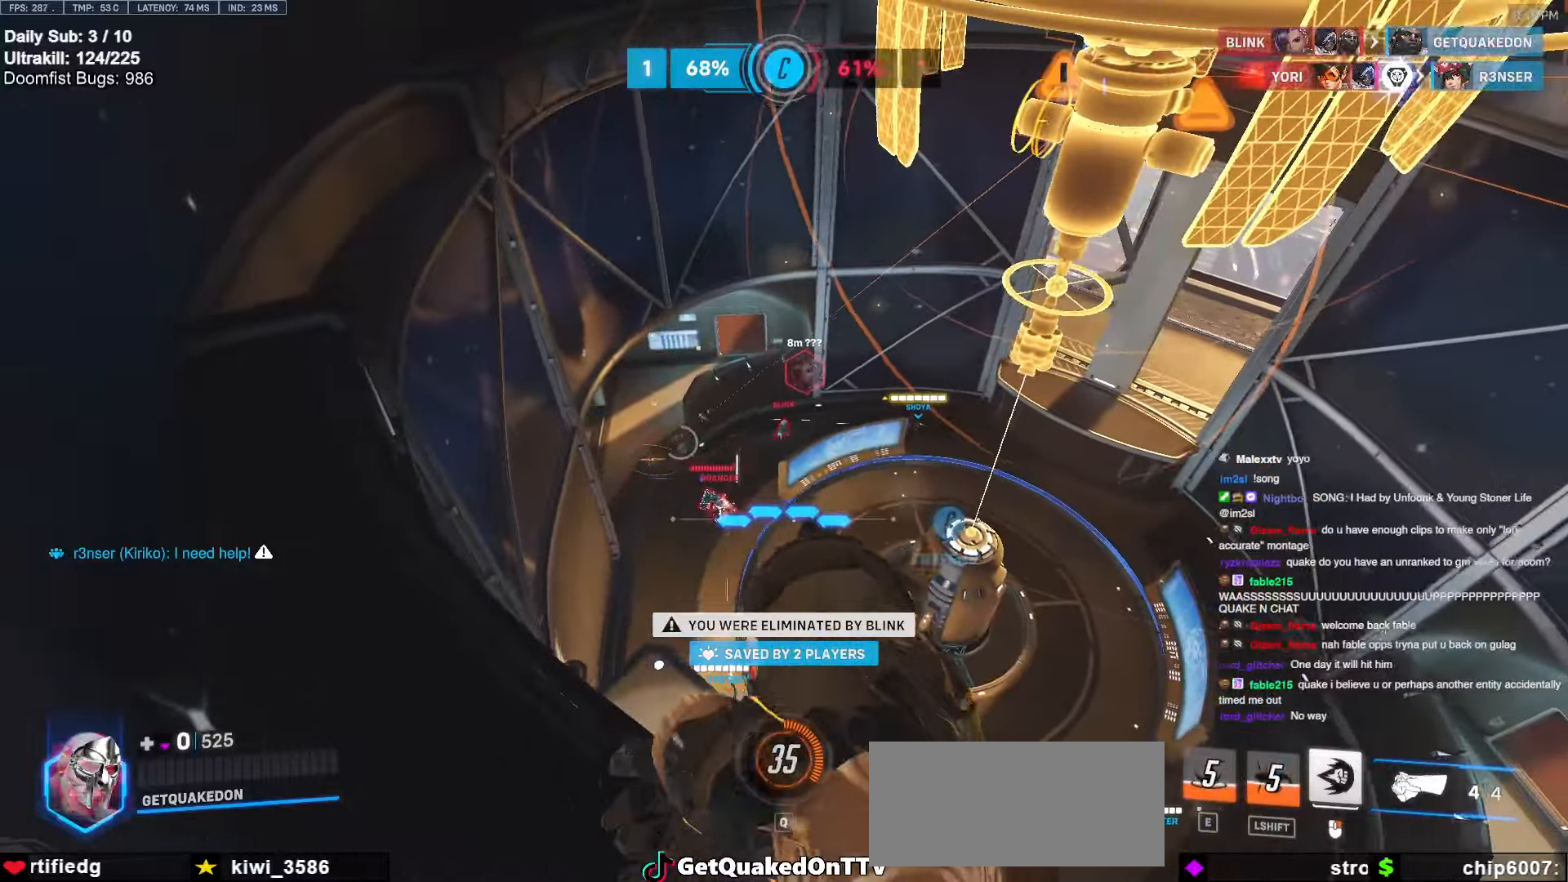
{"keys": [], "mouse": [], "events": []}
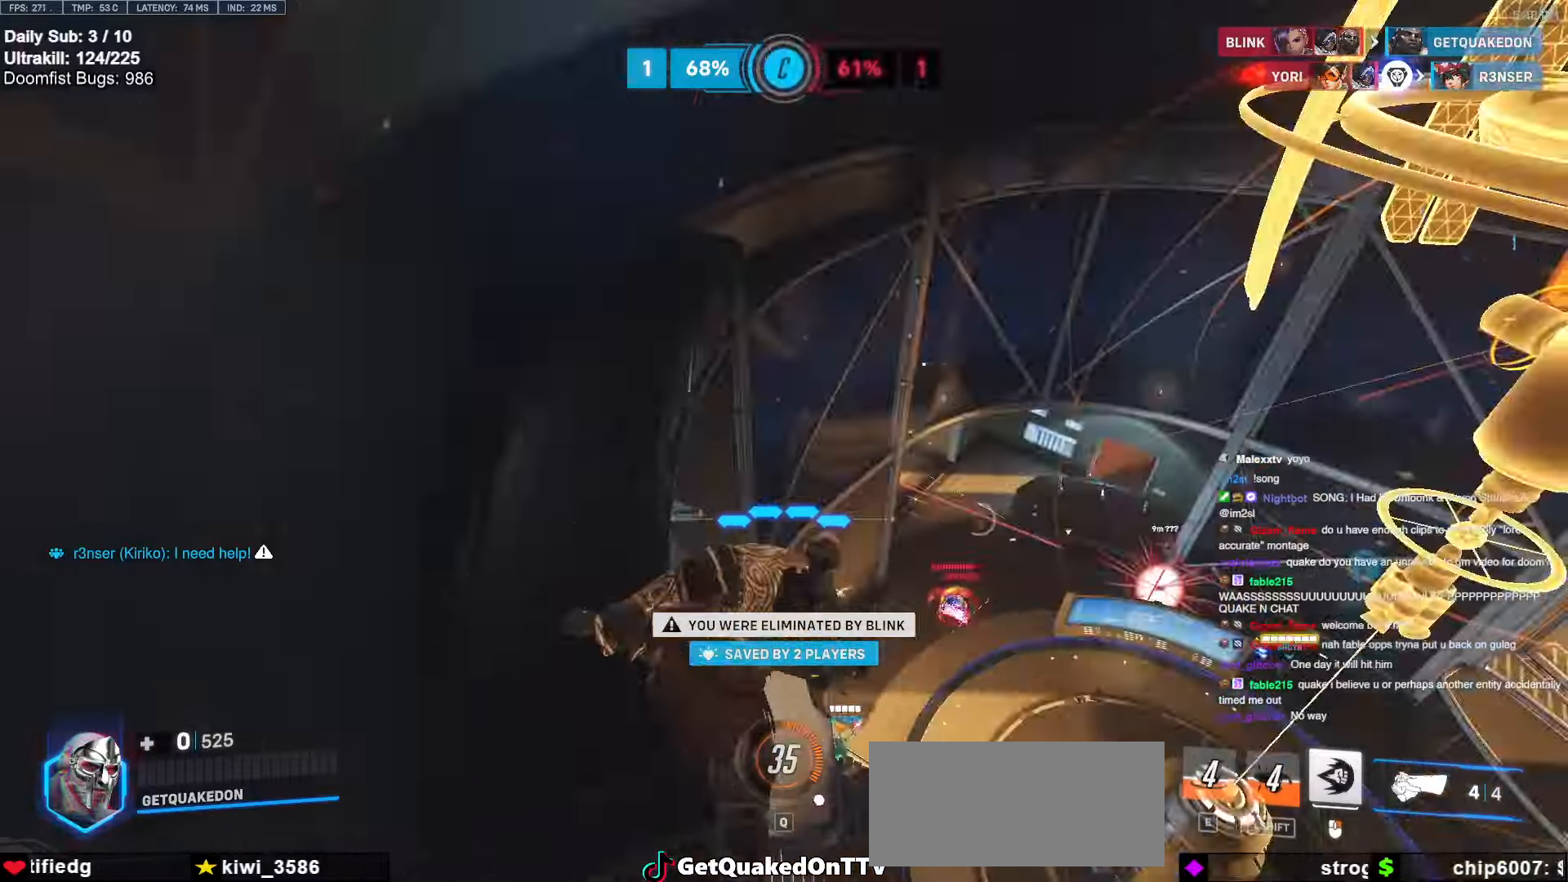
{"keys": [], "mouse": [], "events": [[134, "space", "down"], [234, "space", "up"]]}
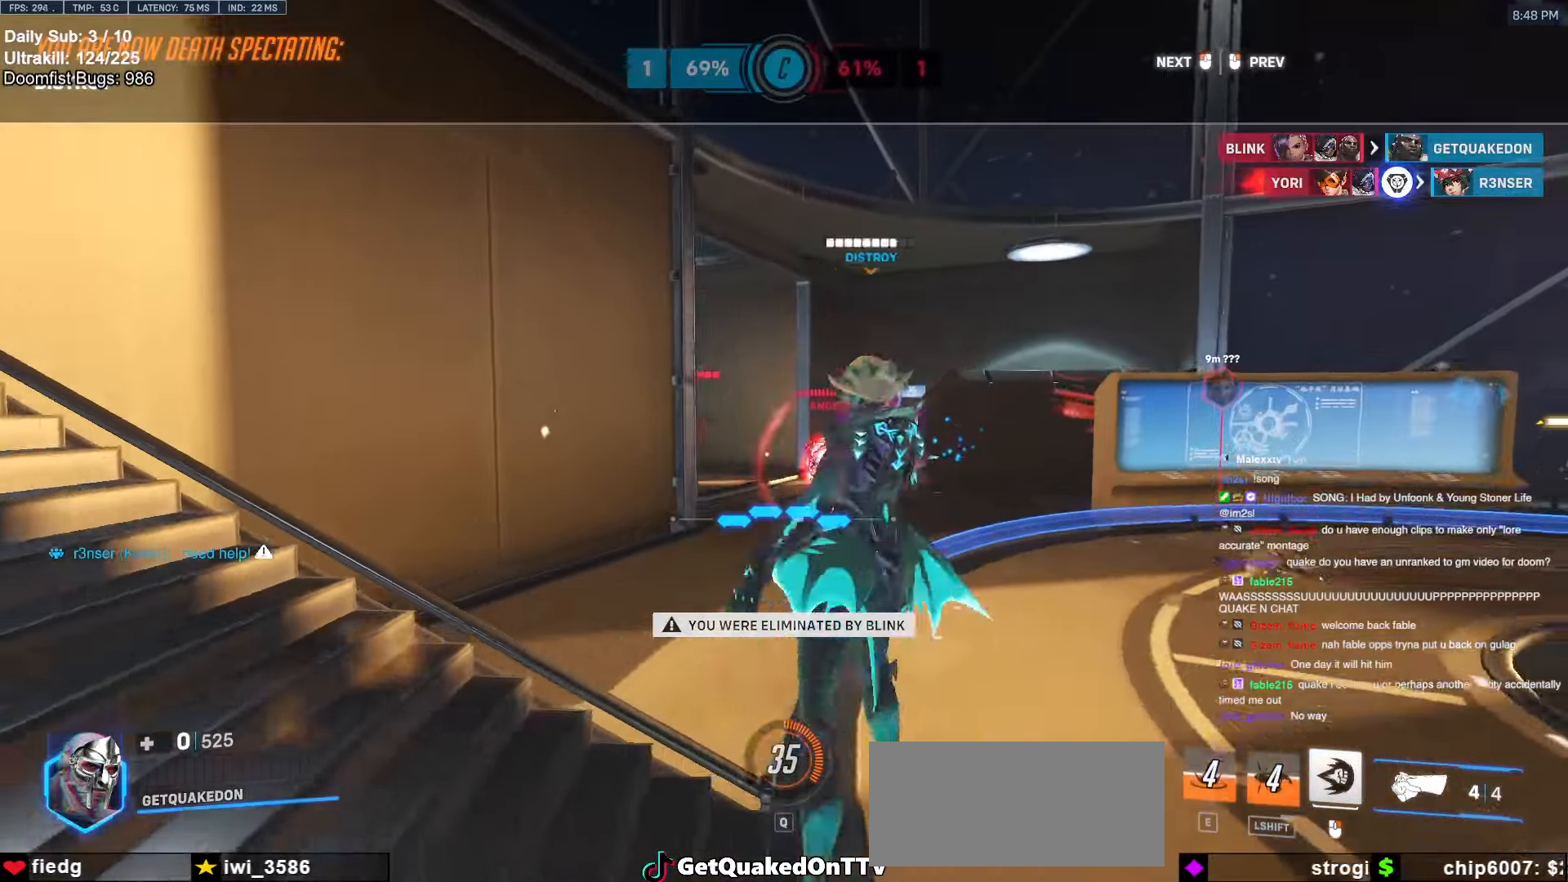
{"keys": [], "mouse": [], "events": []}
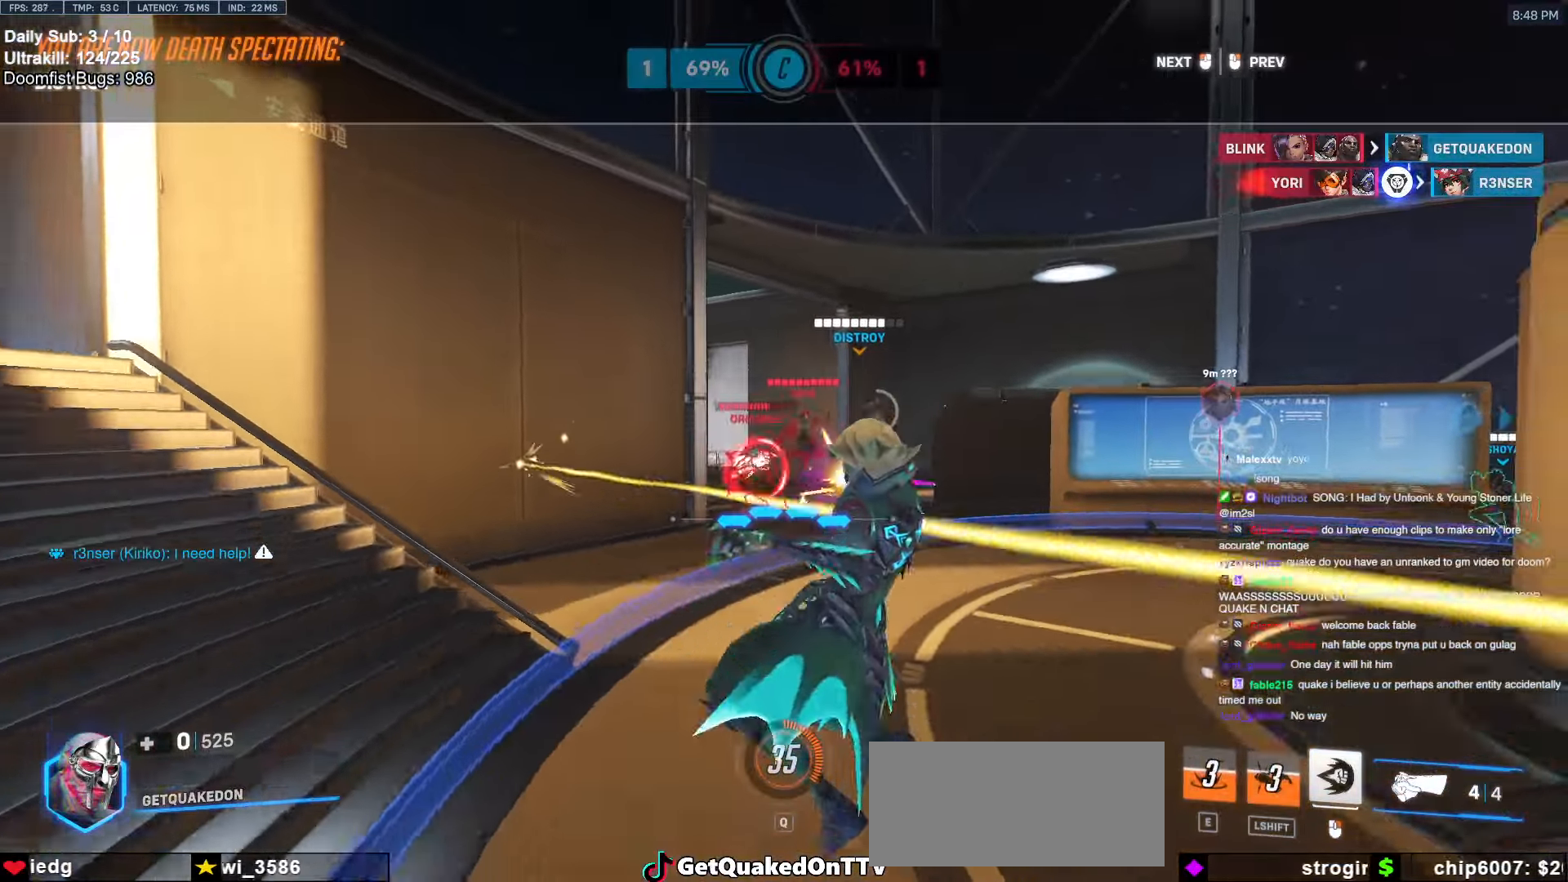
{"keys": [], "mouse": [], "events": []}
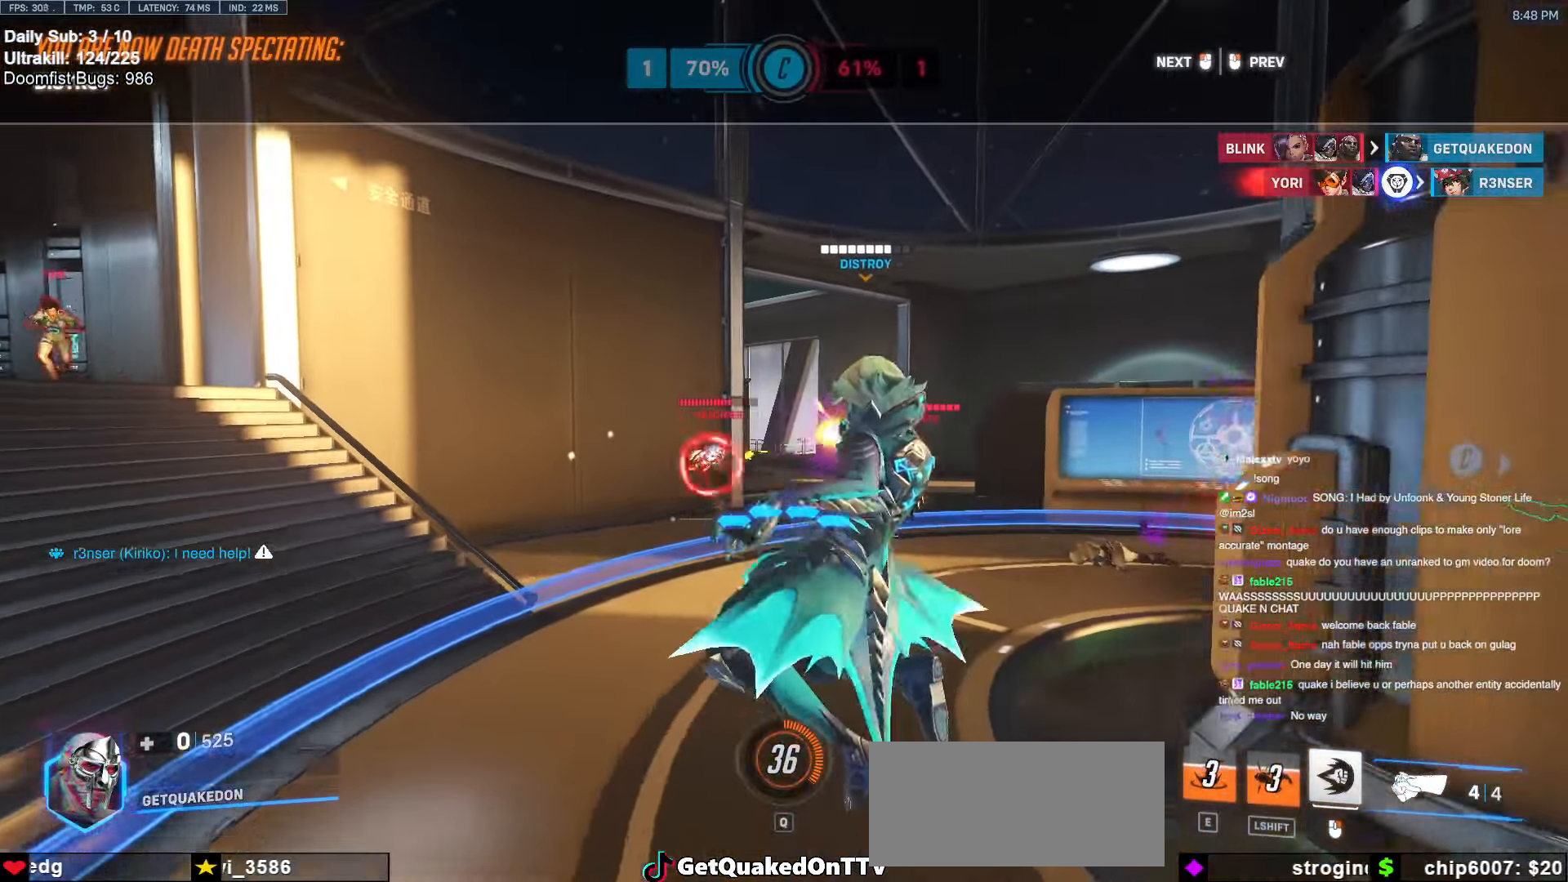
{"keys": [], "mouse": [], "events": []}
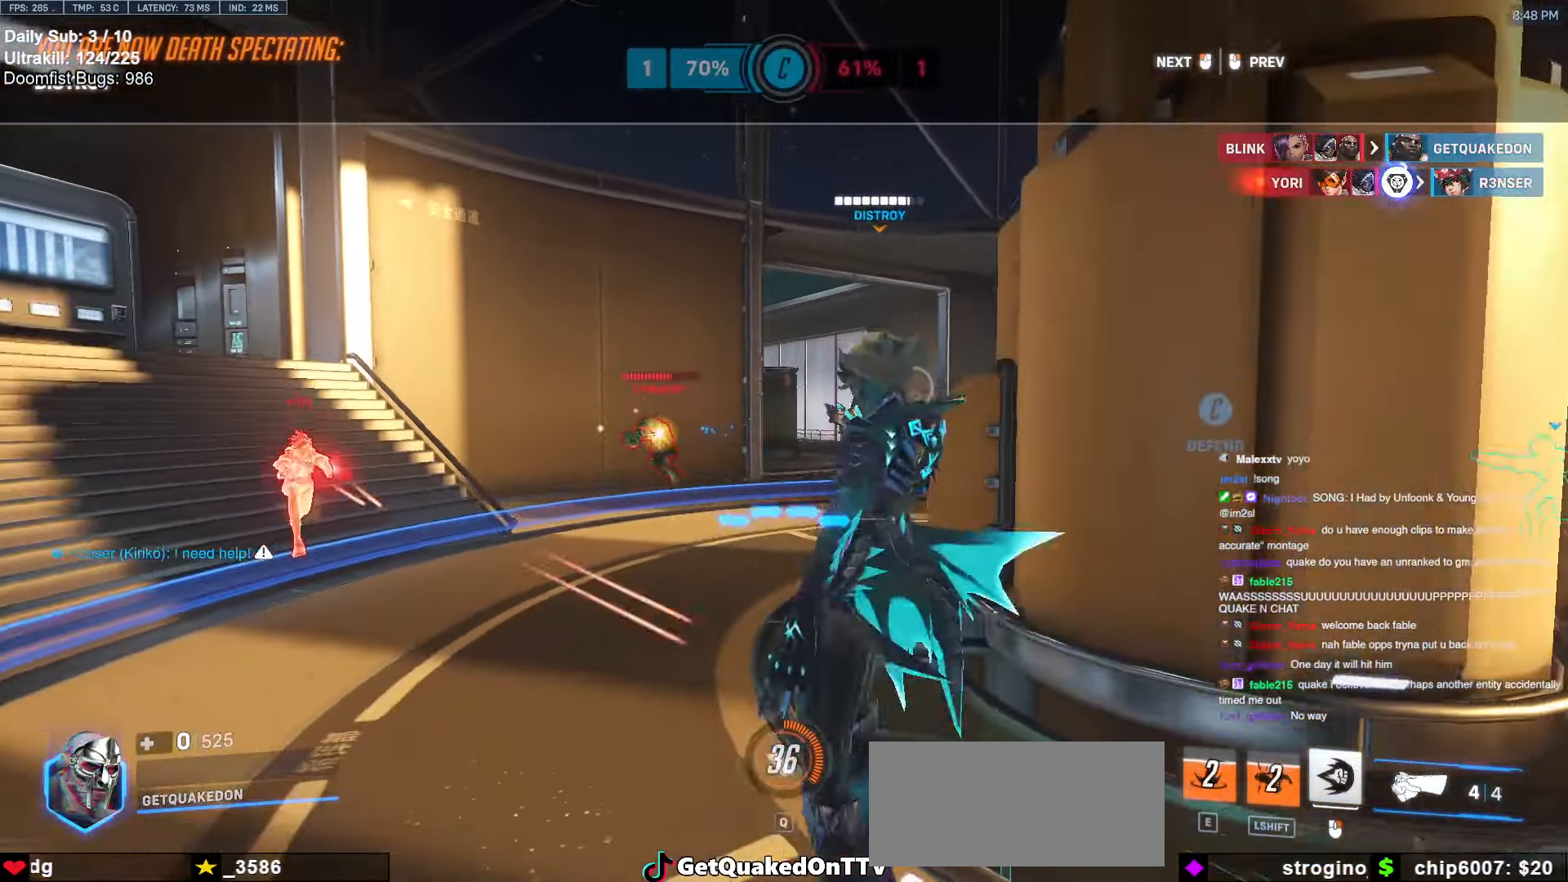
{"keys": [], "mouse": [], "events": []}
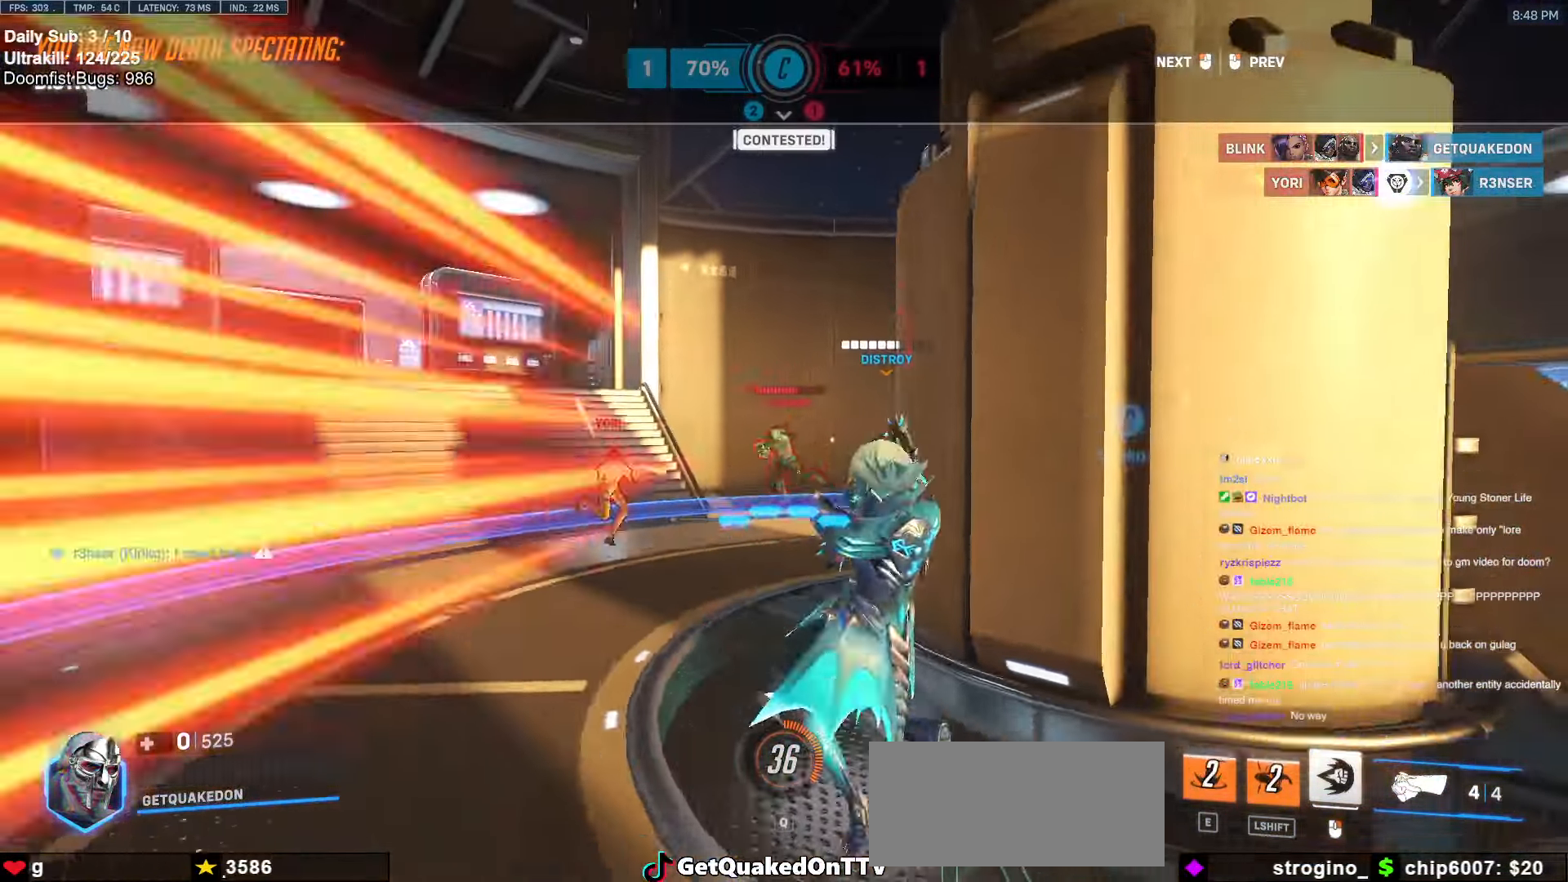
{"keys": [], "mouse": [], "events": []}
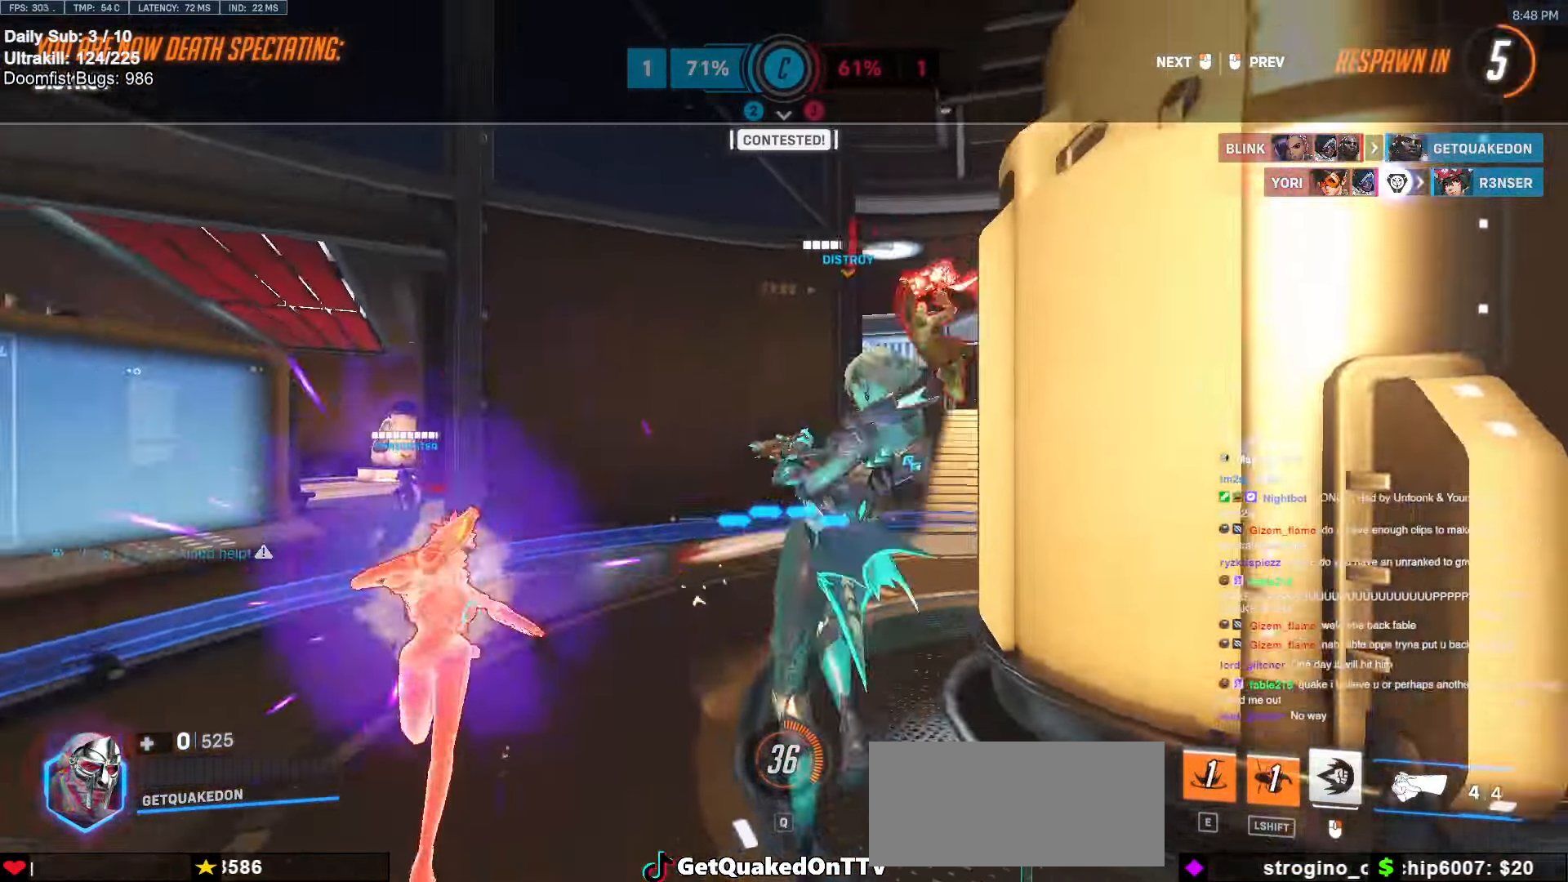
{"keys": [], "mouse": [], "events": []}
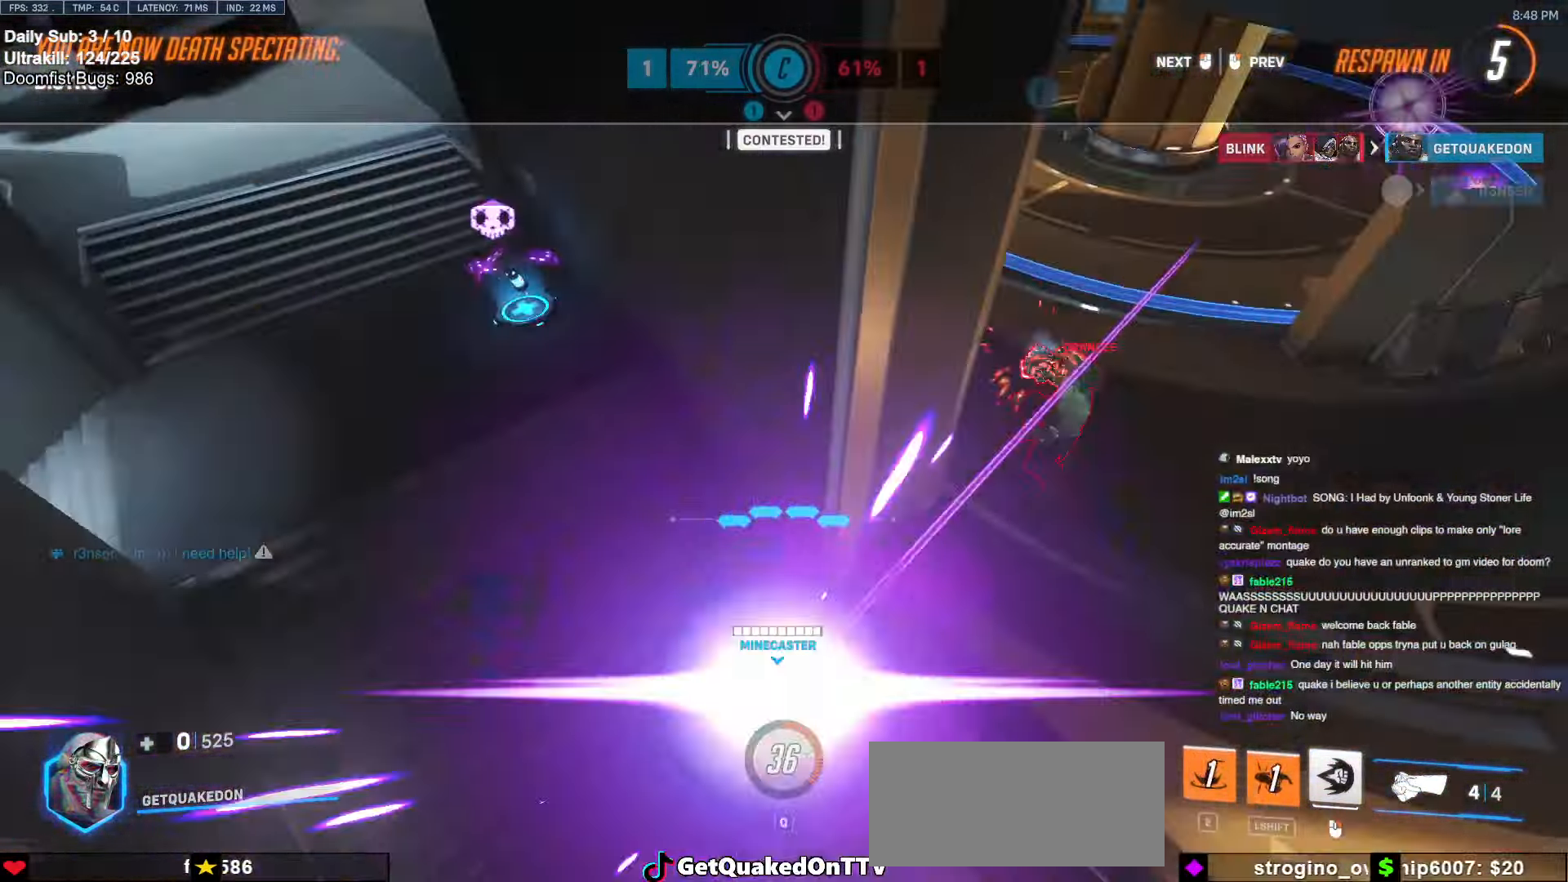
{"keys": [], "mouse": [], "events": []}
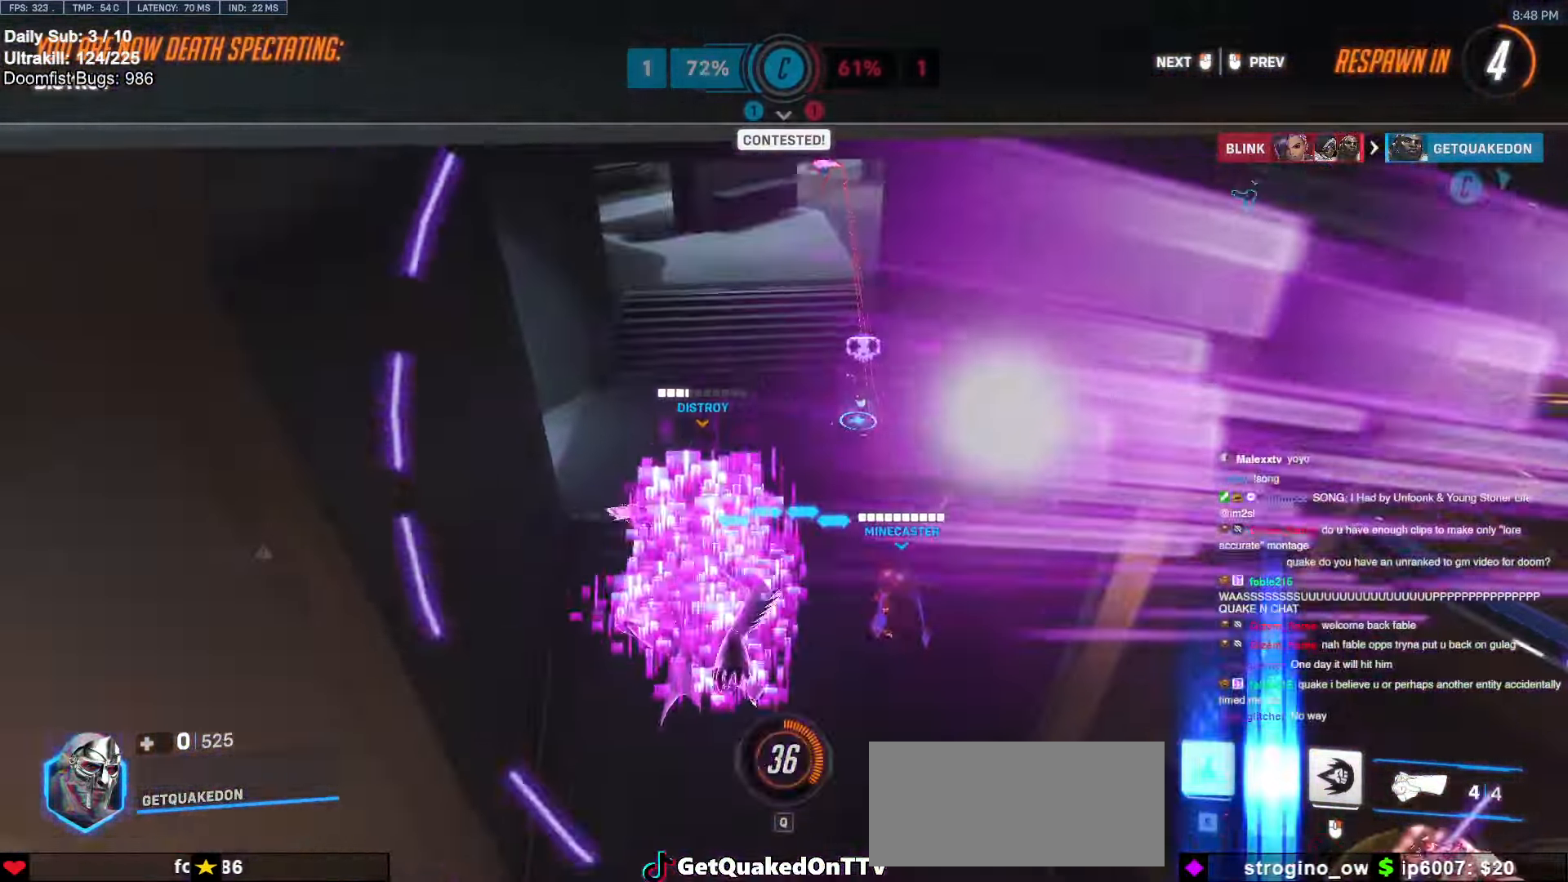
{"keys": [], "mouse": [], "events": []}
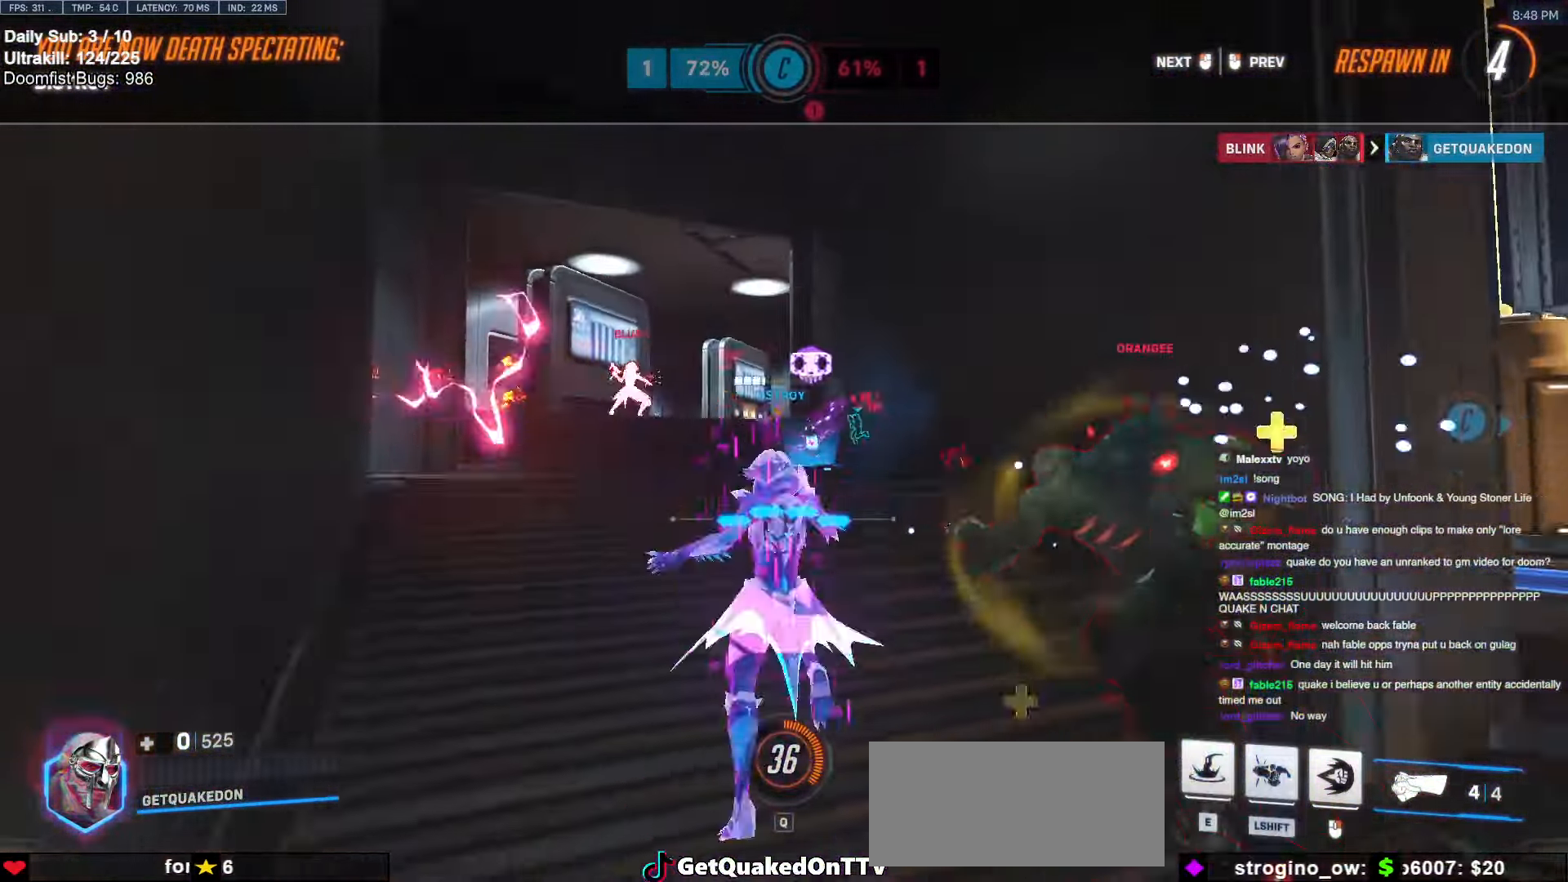
{"keys": [], "mouse": [], "events": []}
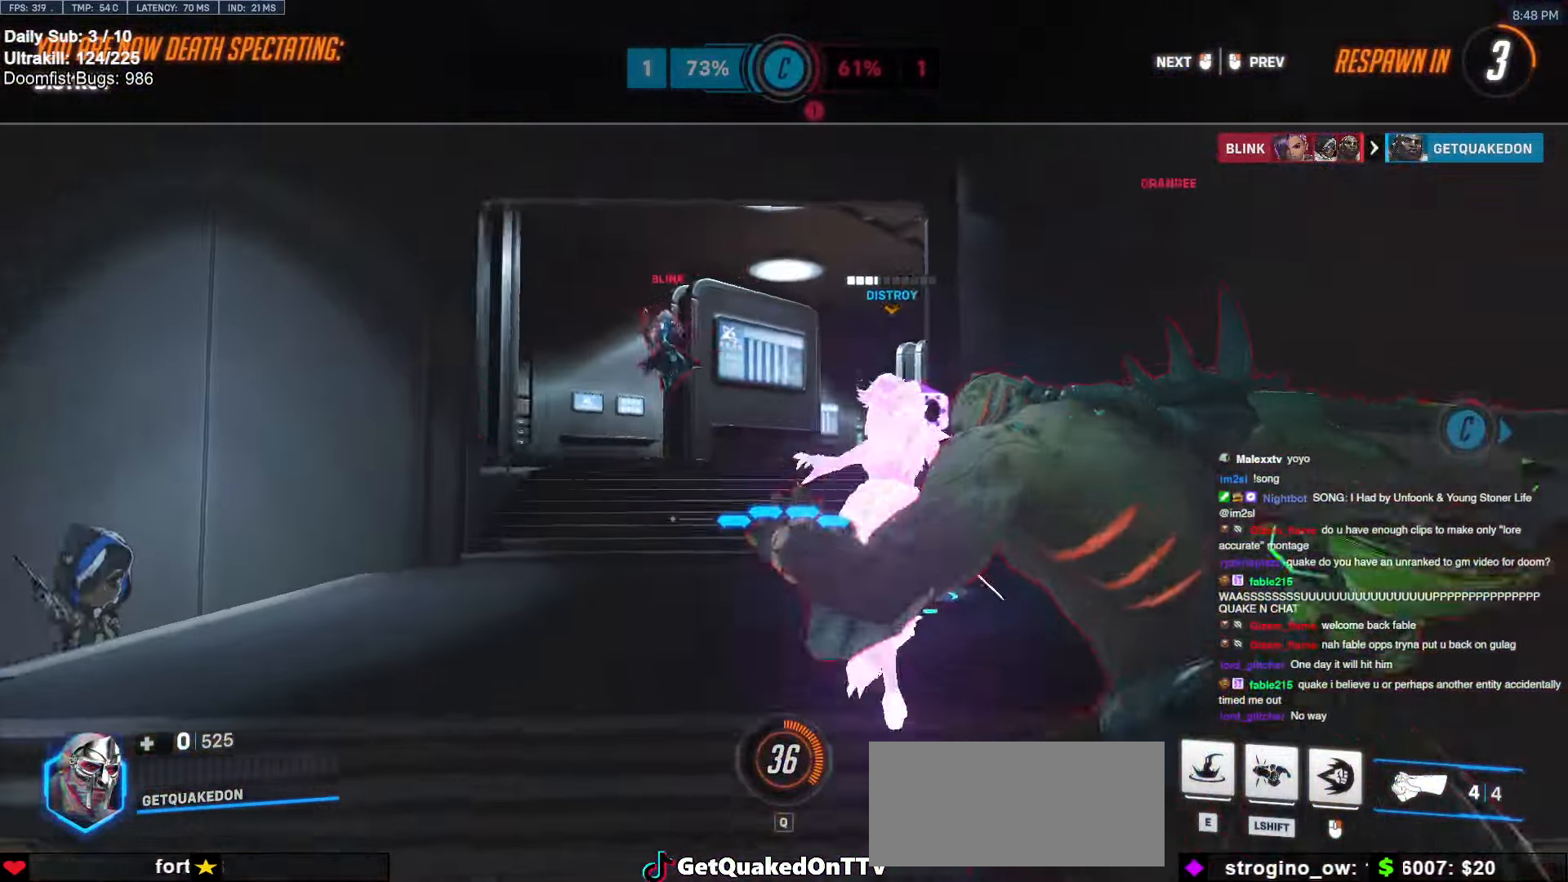
{"keys": ["w"], "mouse": [], "events": [[250, "w", "down"]]}
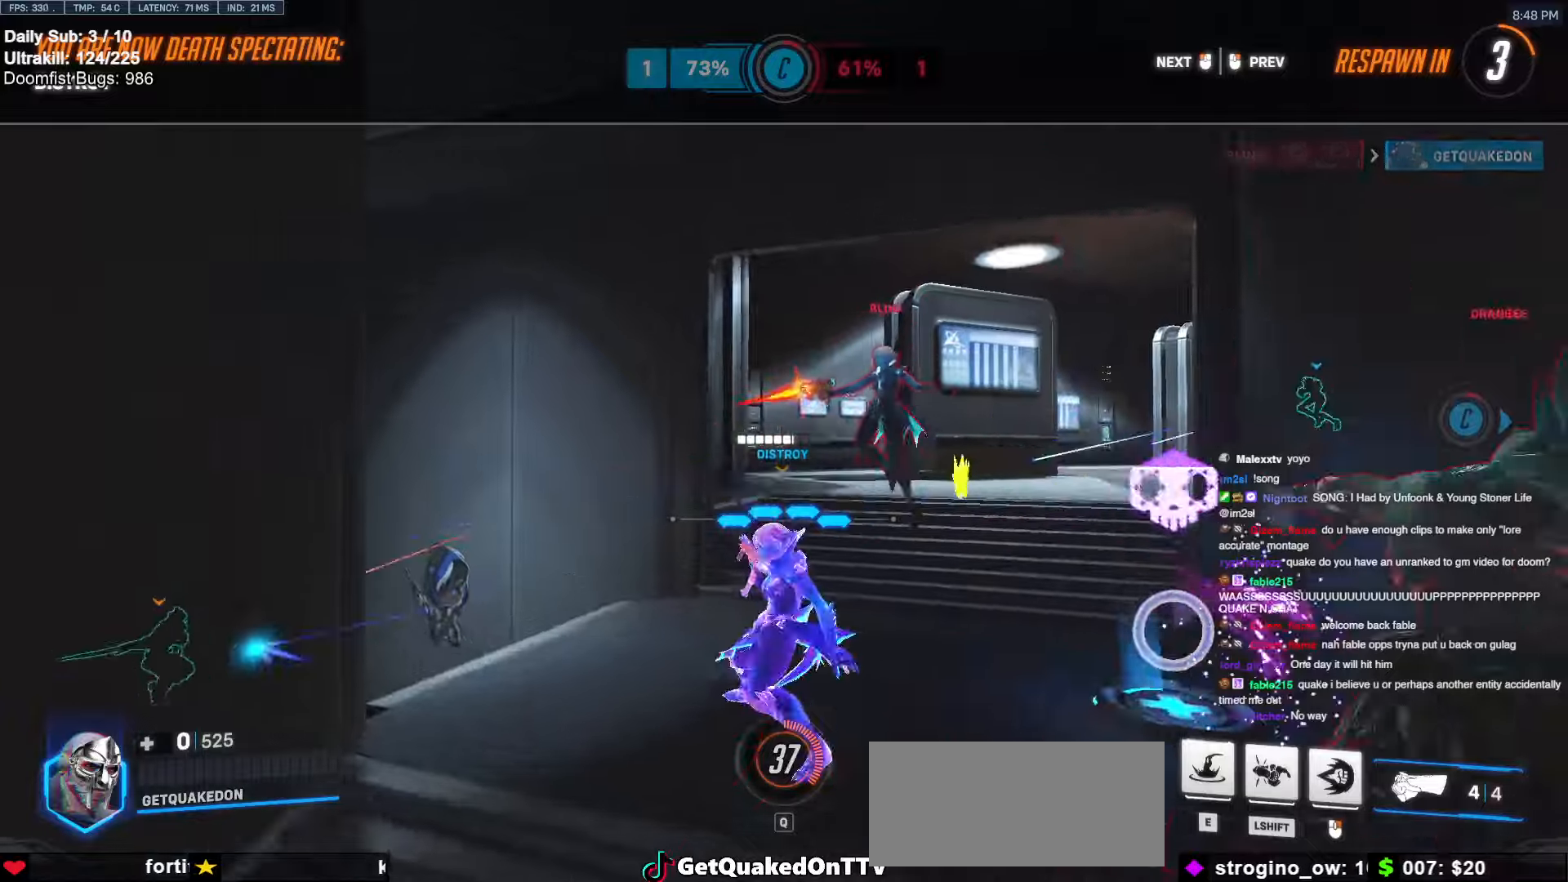
{"keys": ["w"], "mouse": [], "events": []}
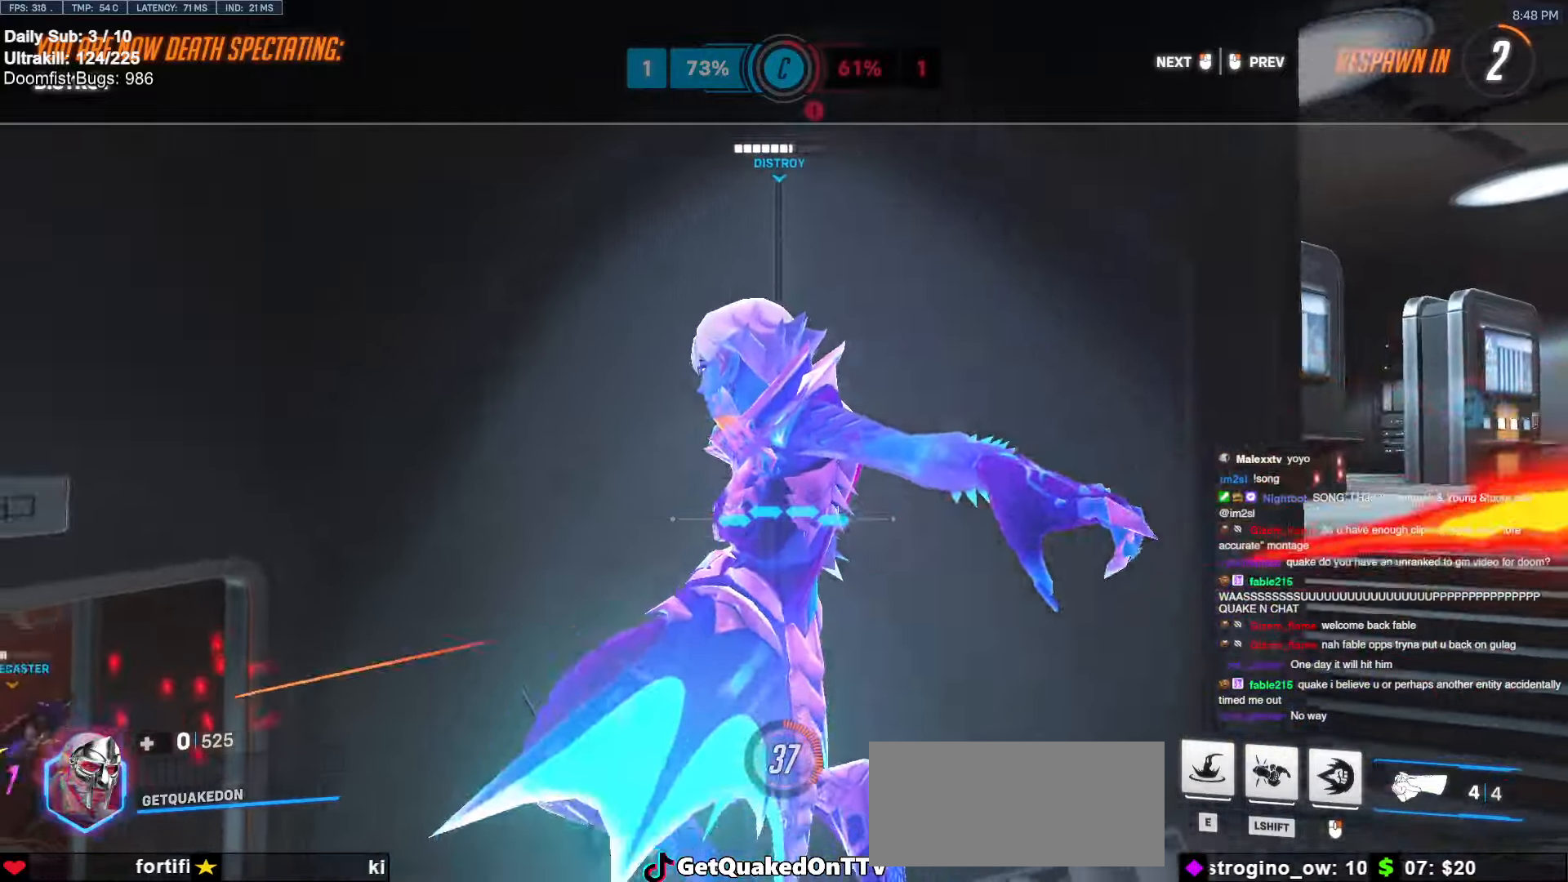
{"keys": ["w"], "mouse": [], "events": [[184, "mouse_right", "down"], [284, "mouse_right", "up"]]}
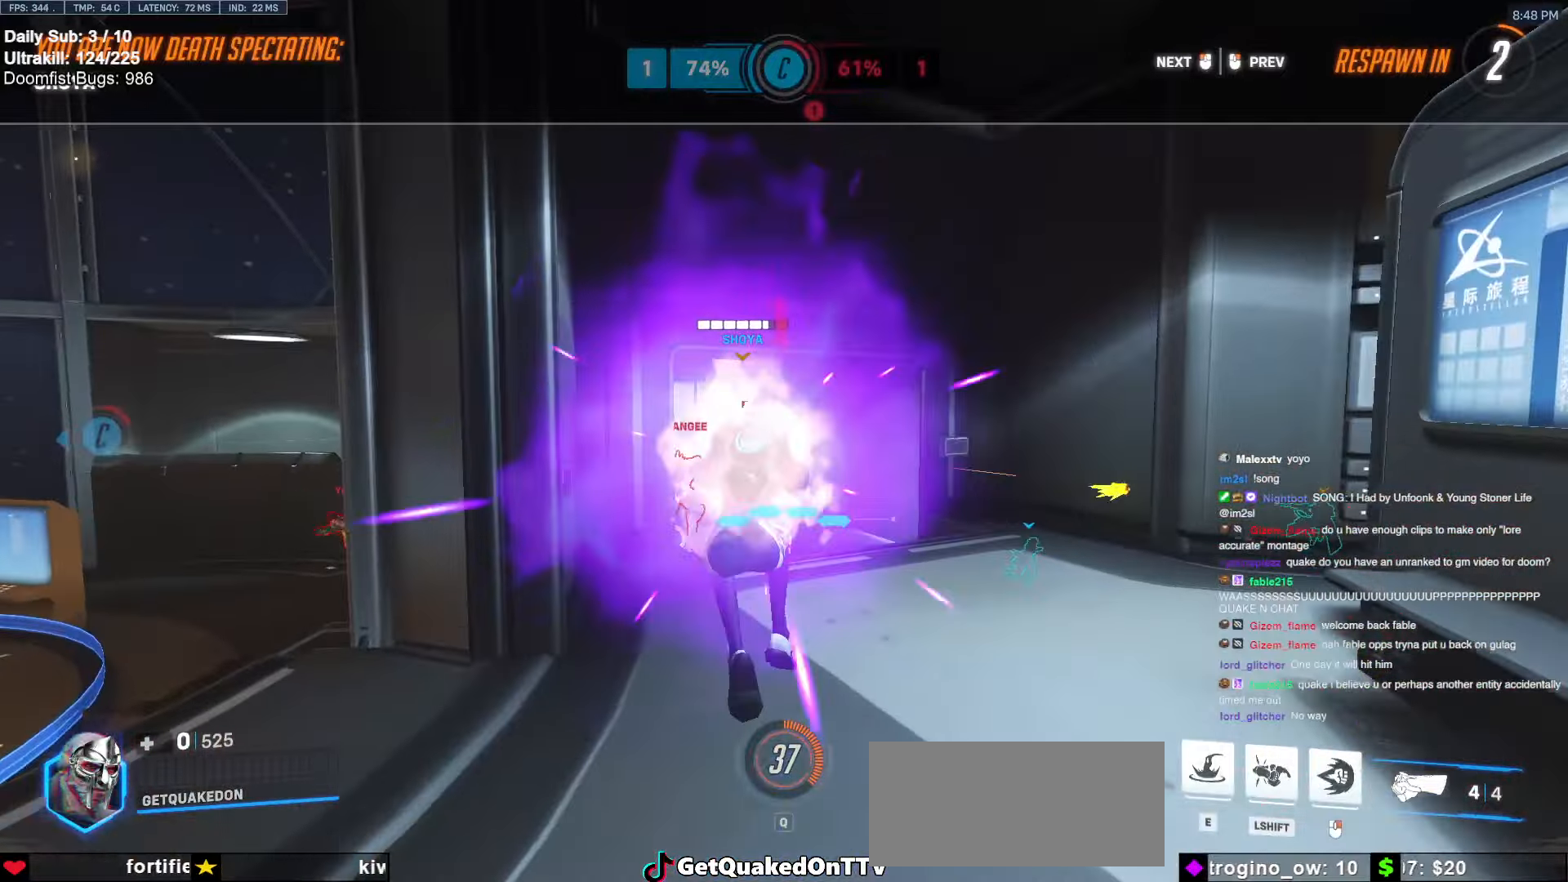
{"keys": ["w"], "mouse": [], "events": [[200, "mouse_right", "down"], [300, "mouse_right", "up"]]}
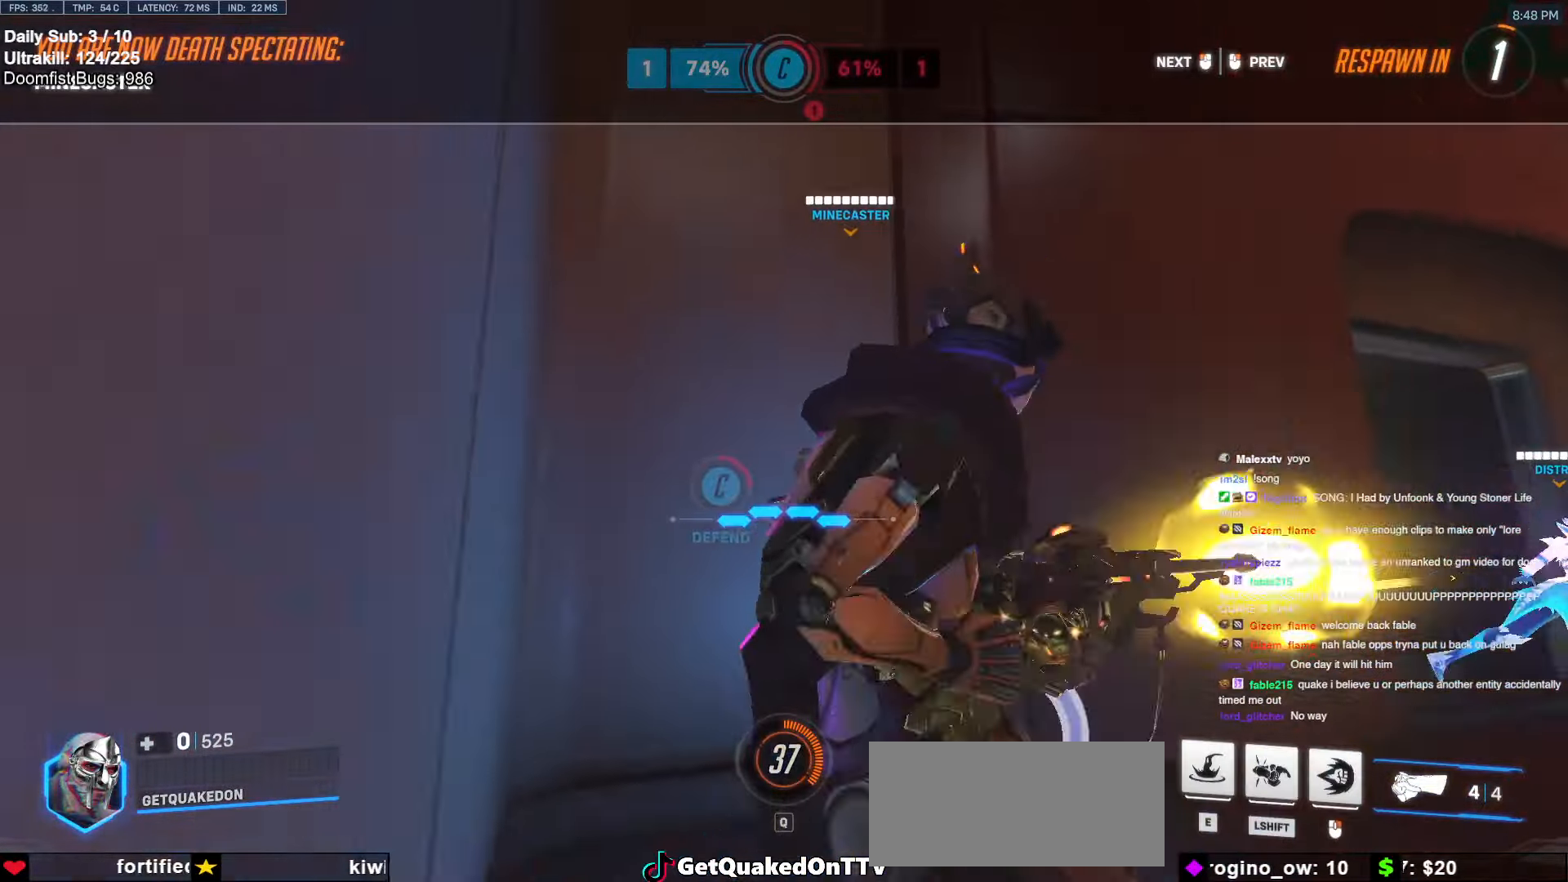
{"keys": ["w"], "mouse": [], "events": [[234, "mouse_right", "down"], [317, "mouse_right", "up"]]}
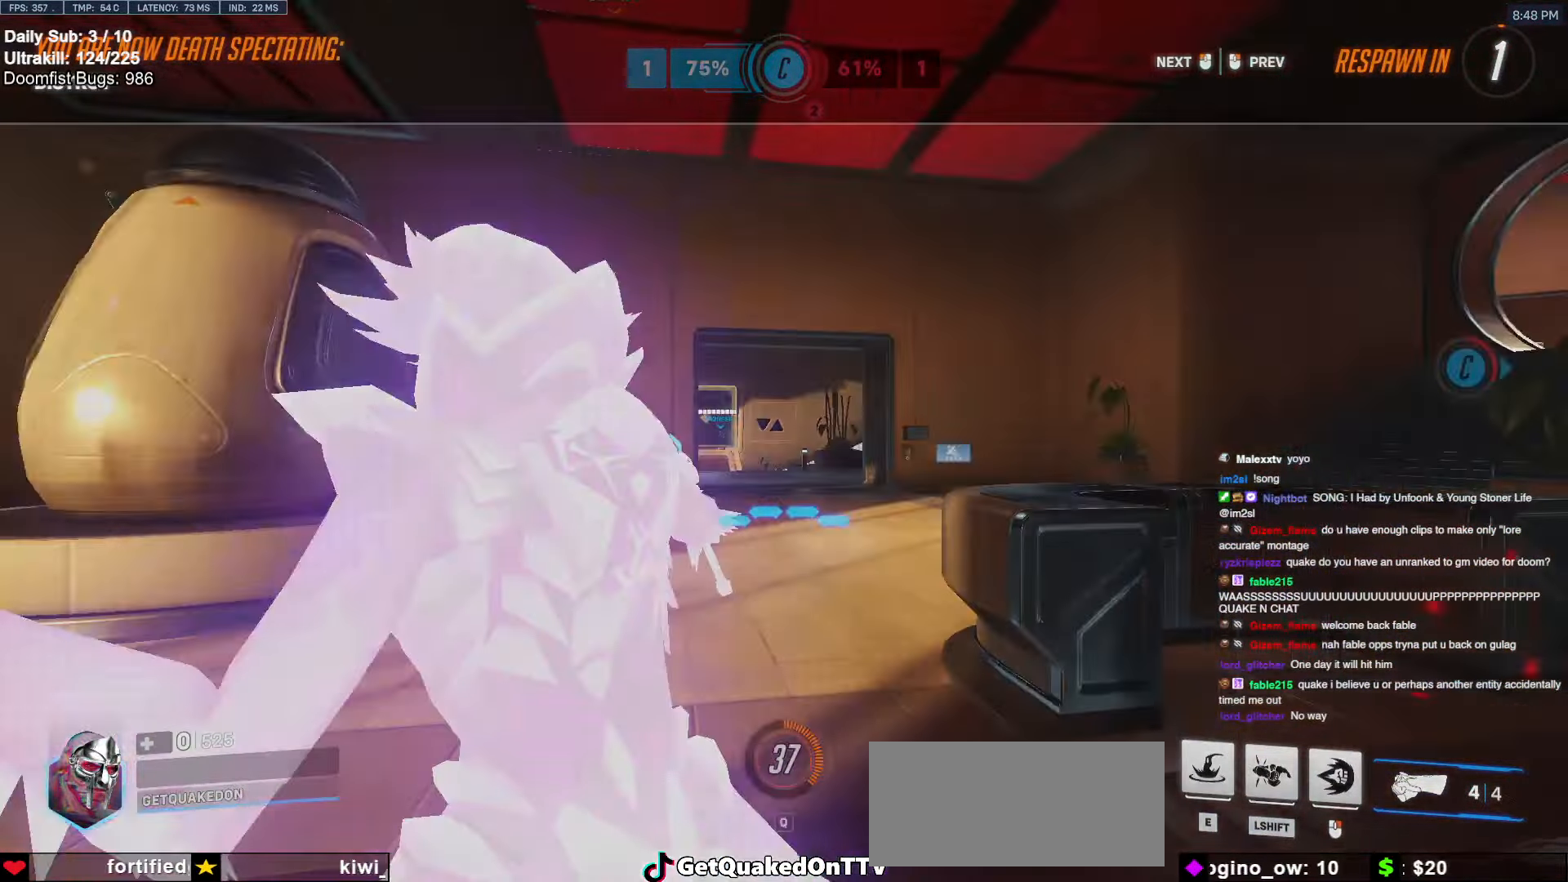
{"keys": ["w"], "mouse": [], "events": []}
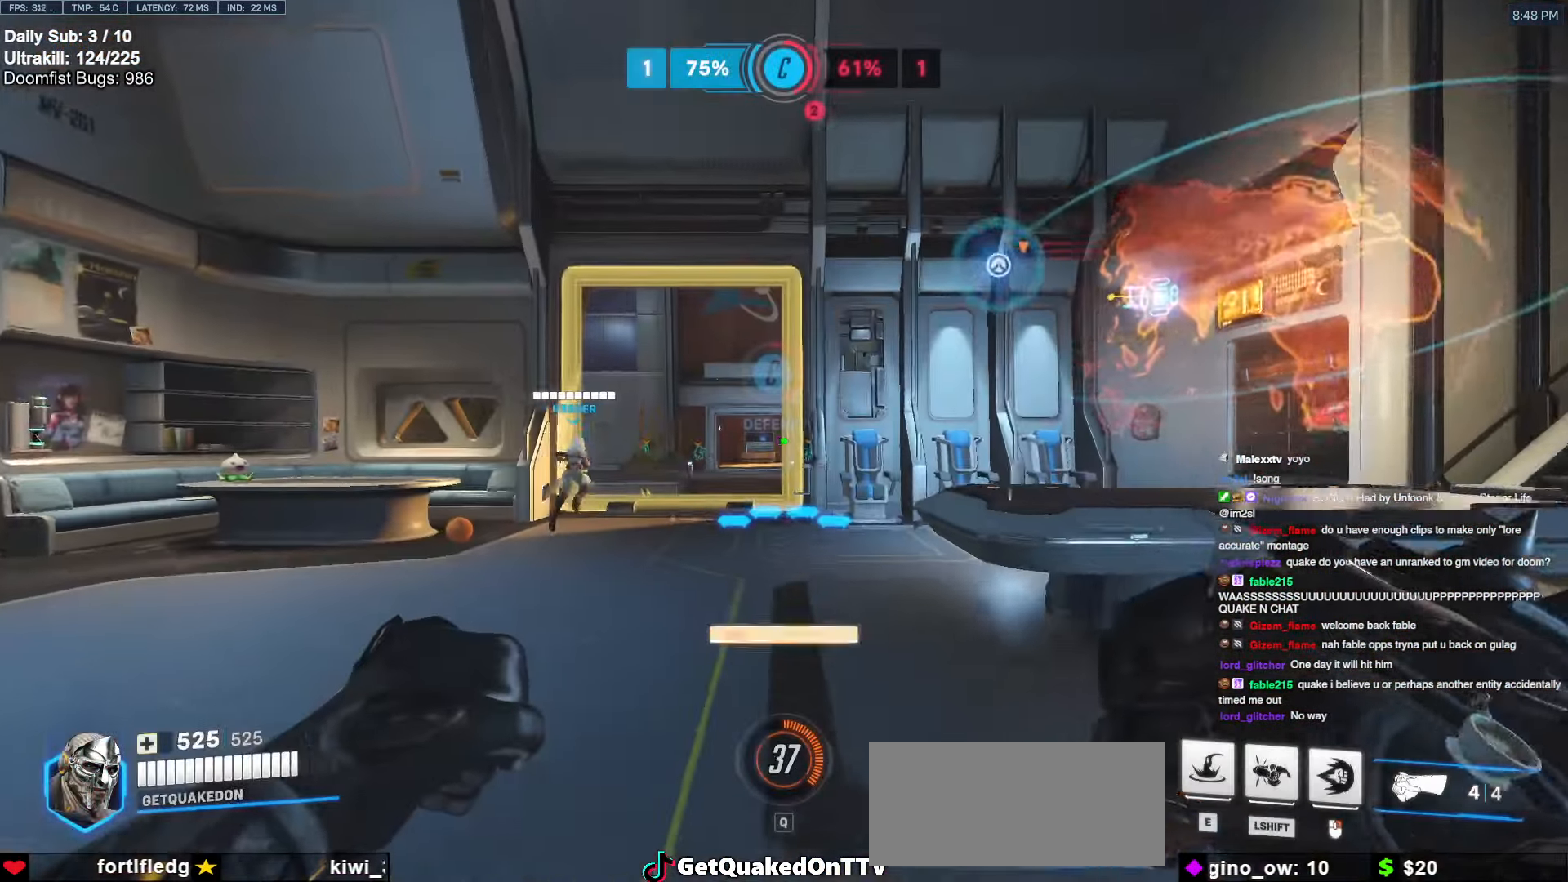
{"keys": ["w"], "mouse": ["right"], "events": [[167, "mouse_right", "down"]]}
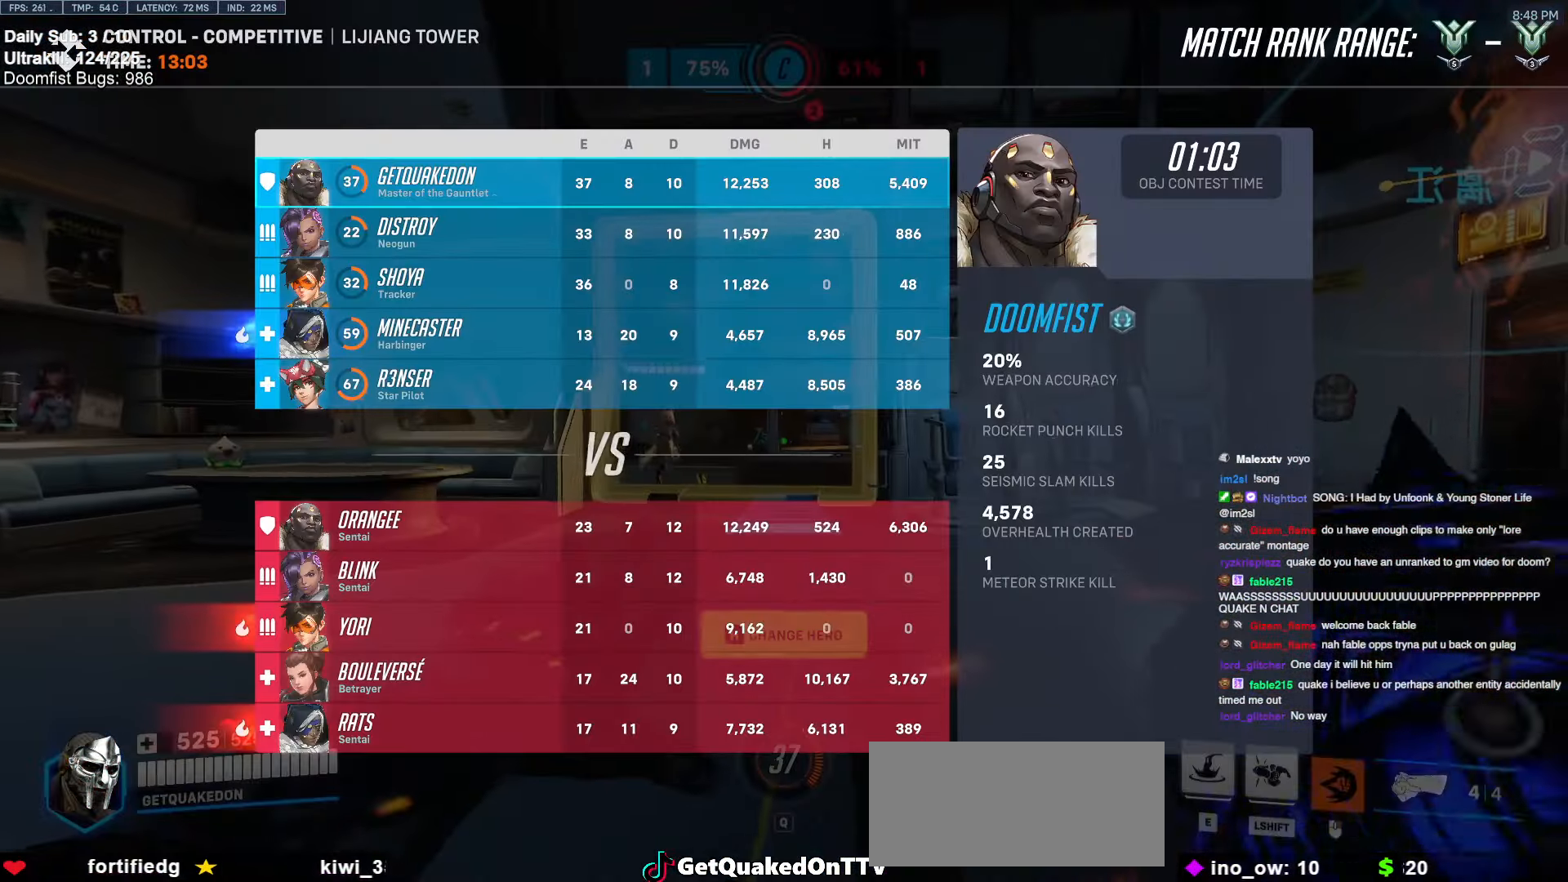
{"keys": ["w"], "mouse": [], "events": [[417, "mouse_right", "up"]]}
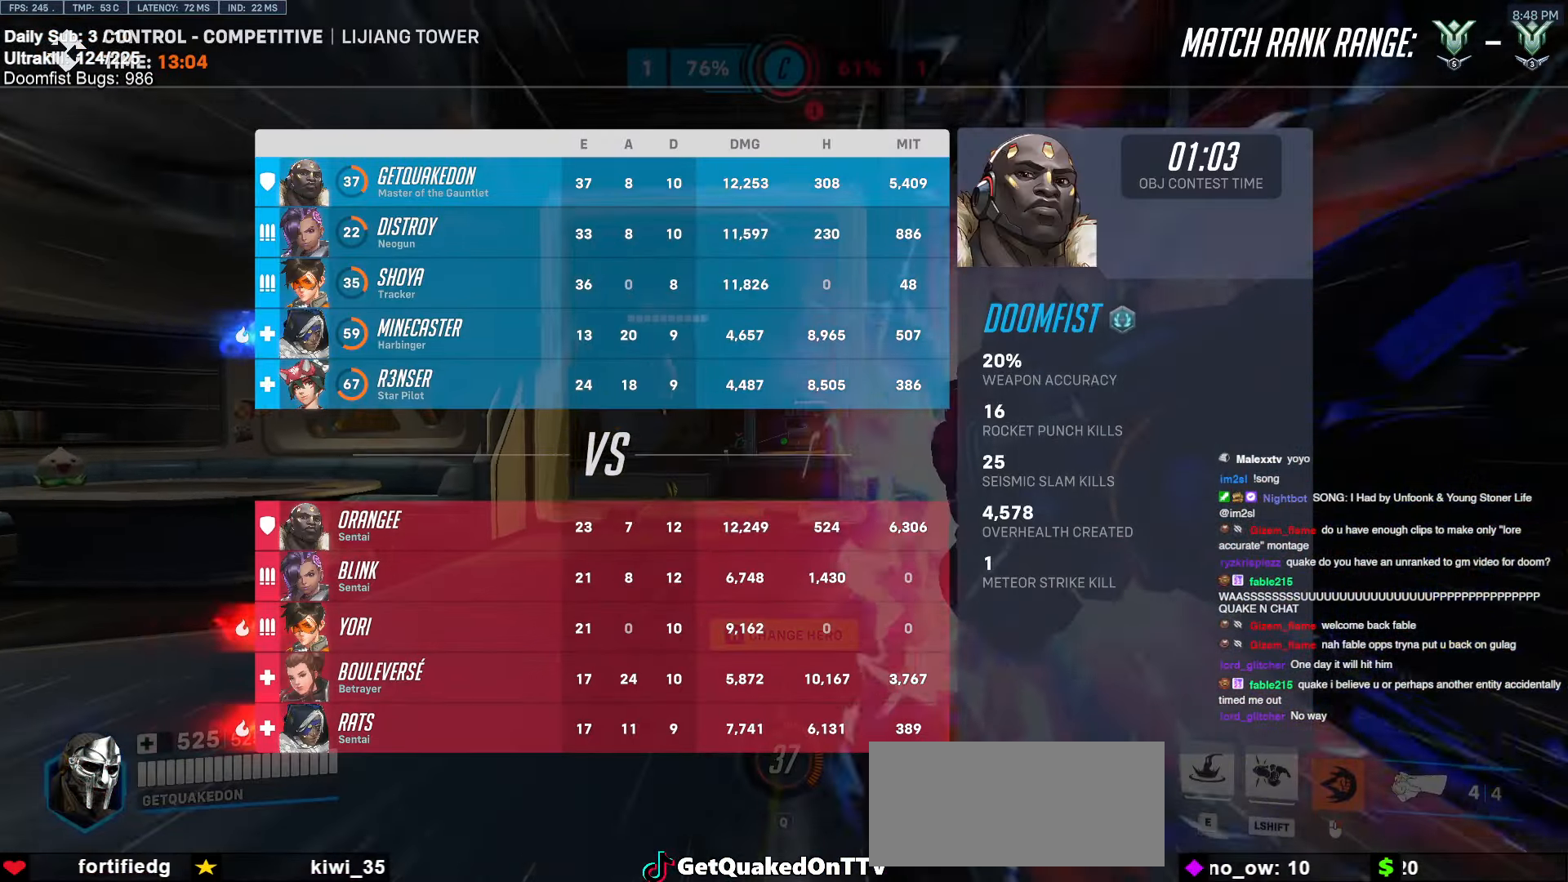
{"keys": ["w"], "mouse": [], "events": [[100, "e", "down"], [100, "space", "down"], [150, "space", "up"], [184, "e", "up"]]}